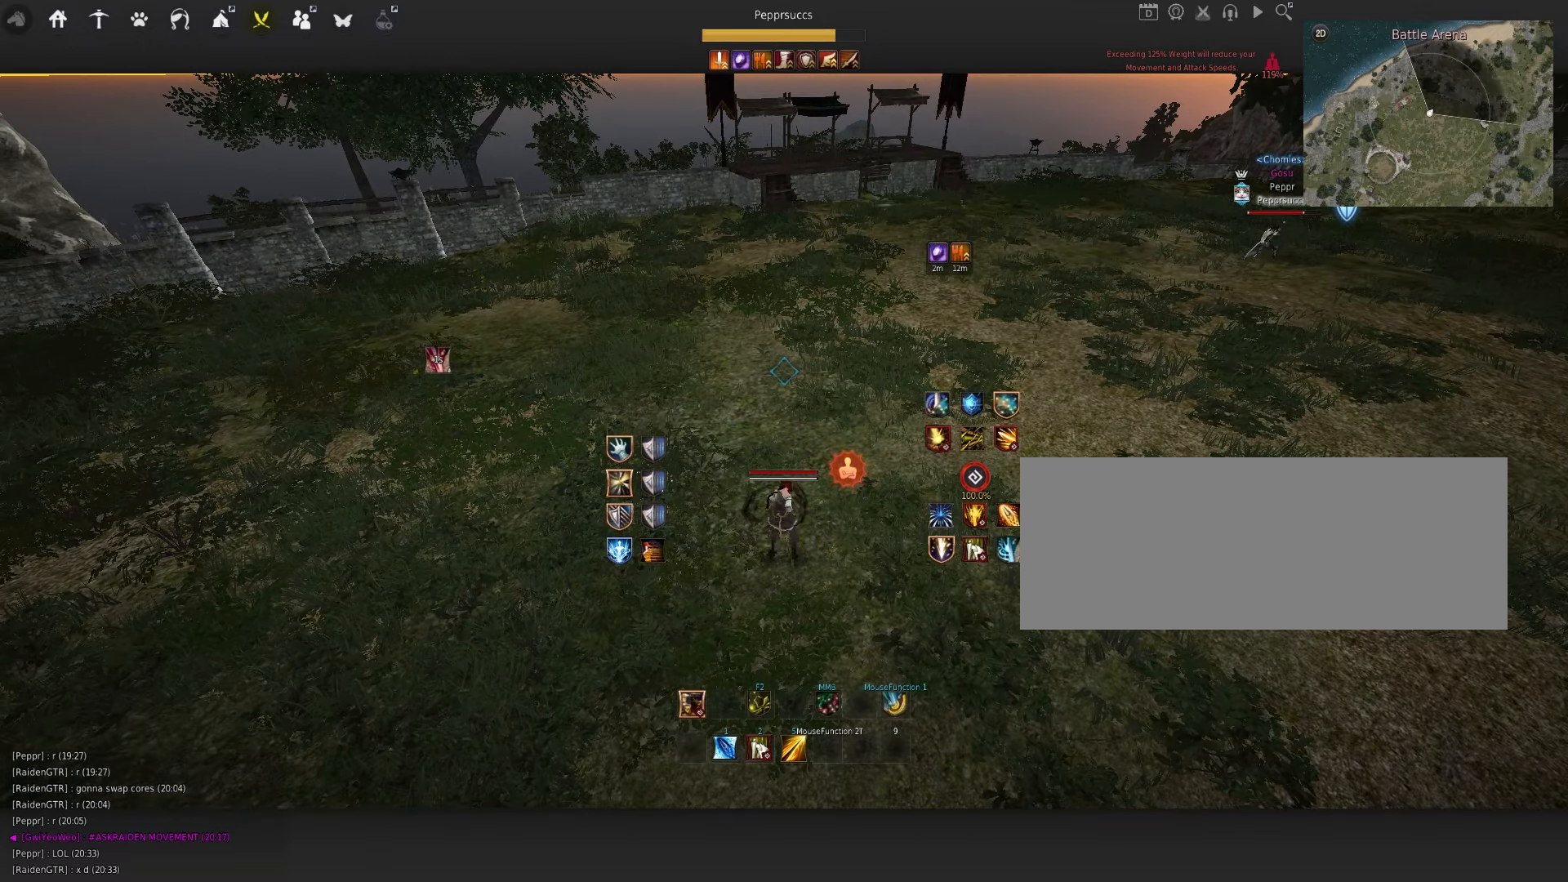
Gameplay with keyboard and mouse; each line is a JSON object with the keys and mouse buttons held at the frame after it. "events" lists presses ("down") and releases ("up") of "a", "c", "d", "e", "f", "q", "s", "shift", "space", "tab", "w", "x", "z", "mouse_left" and "mouse_right" between this image and that frame as [ms after this image, input, new state], when the widget could be followed in between. "mouse_left", "mouse_right" = the "left", "right" buttons of the "mouse" list. No other keys are recorded. Mouse movement is not recorded.
{"keys": ["a"], "mouse": ["left"], "events": [[33, "mouse_left", "up"], [433, "a", "down"], [450, "mouse_left", "down"]]}
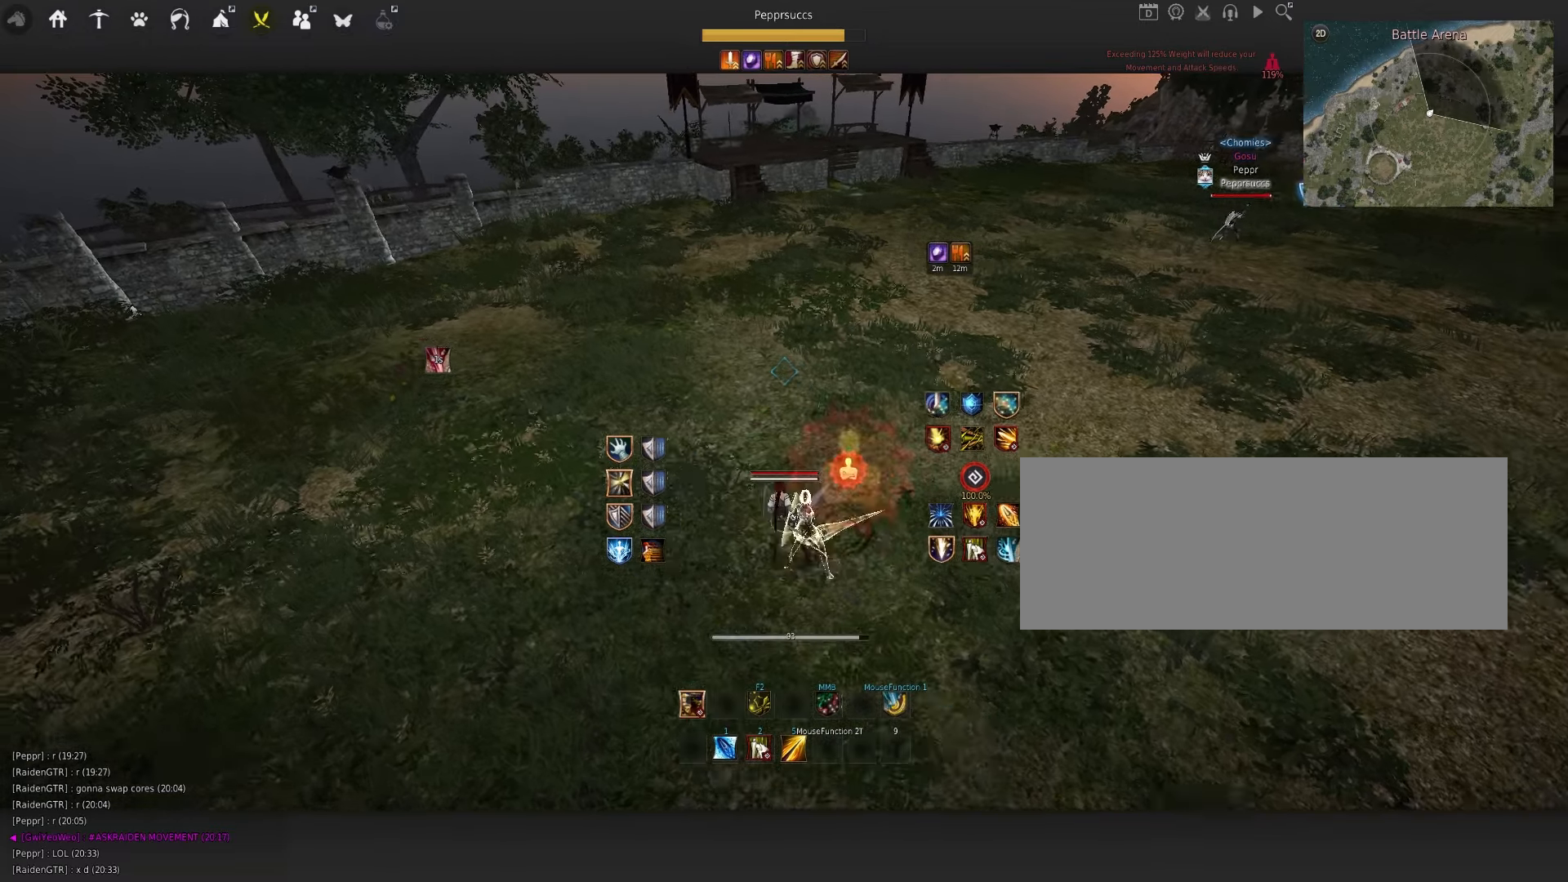
{"keys": ["q"], "mouse": [], "events": [[250, "a", "up"], [250, "mouse_left", "up"], [333, "space", "down"], [417, "q", "down"], [500, "space", "up"]]}
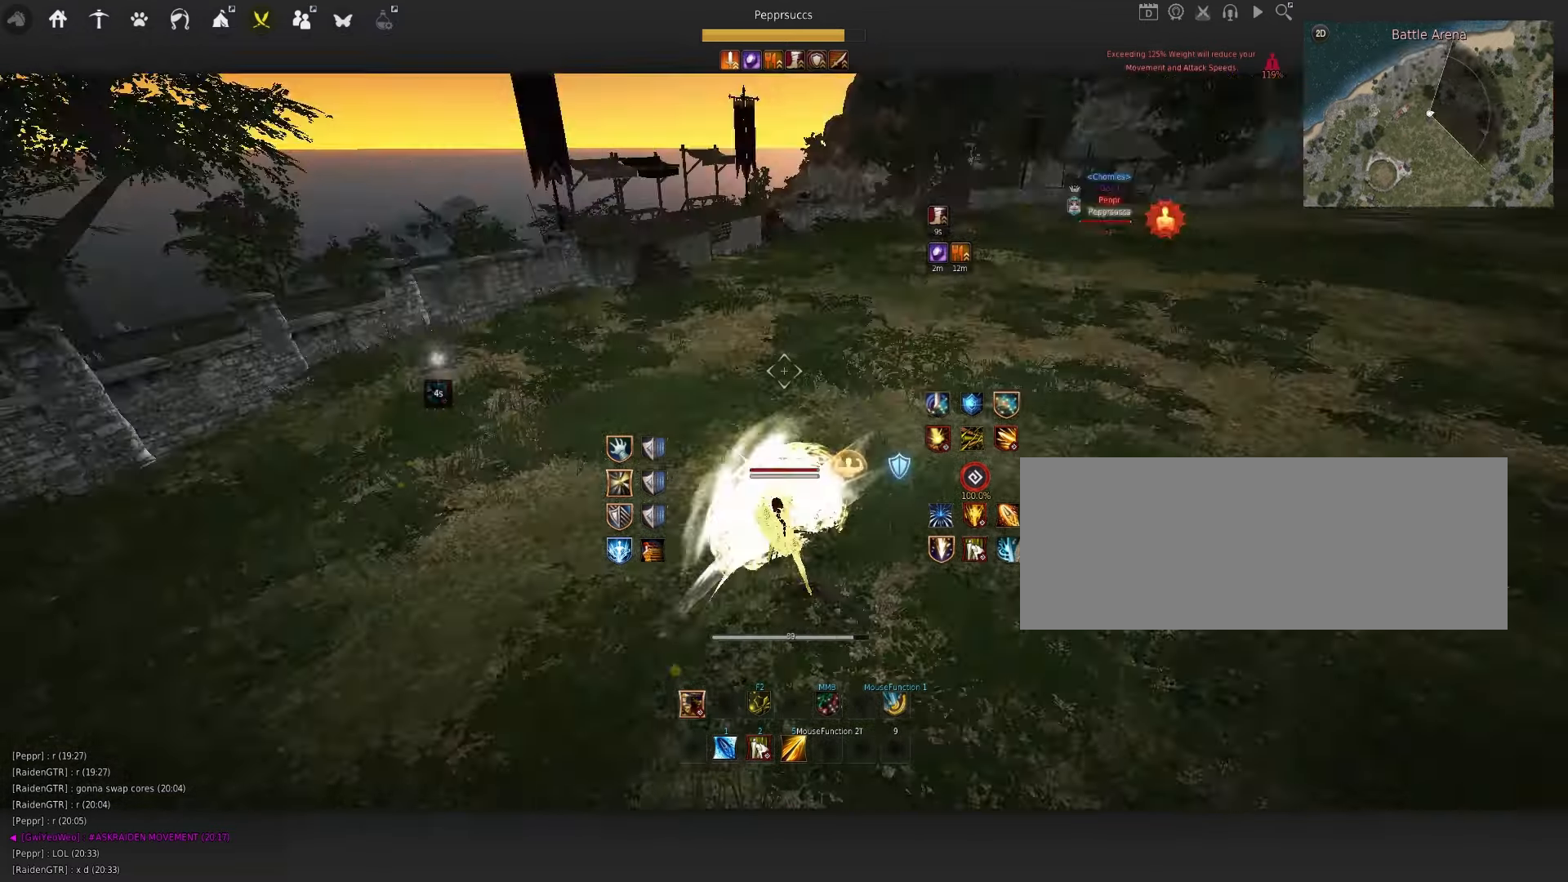
{"keys": [], "mouse": [], "events": [[150, "q", "up"], [200, "space", "down"], [483, "space", "up"]]}
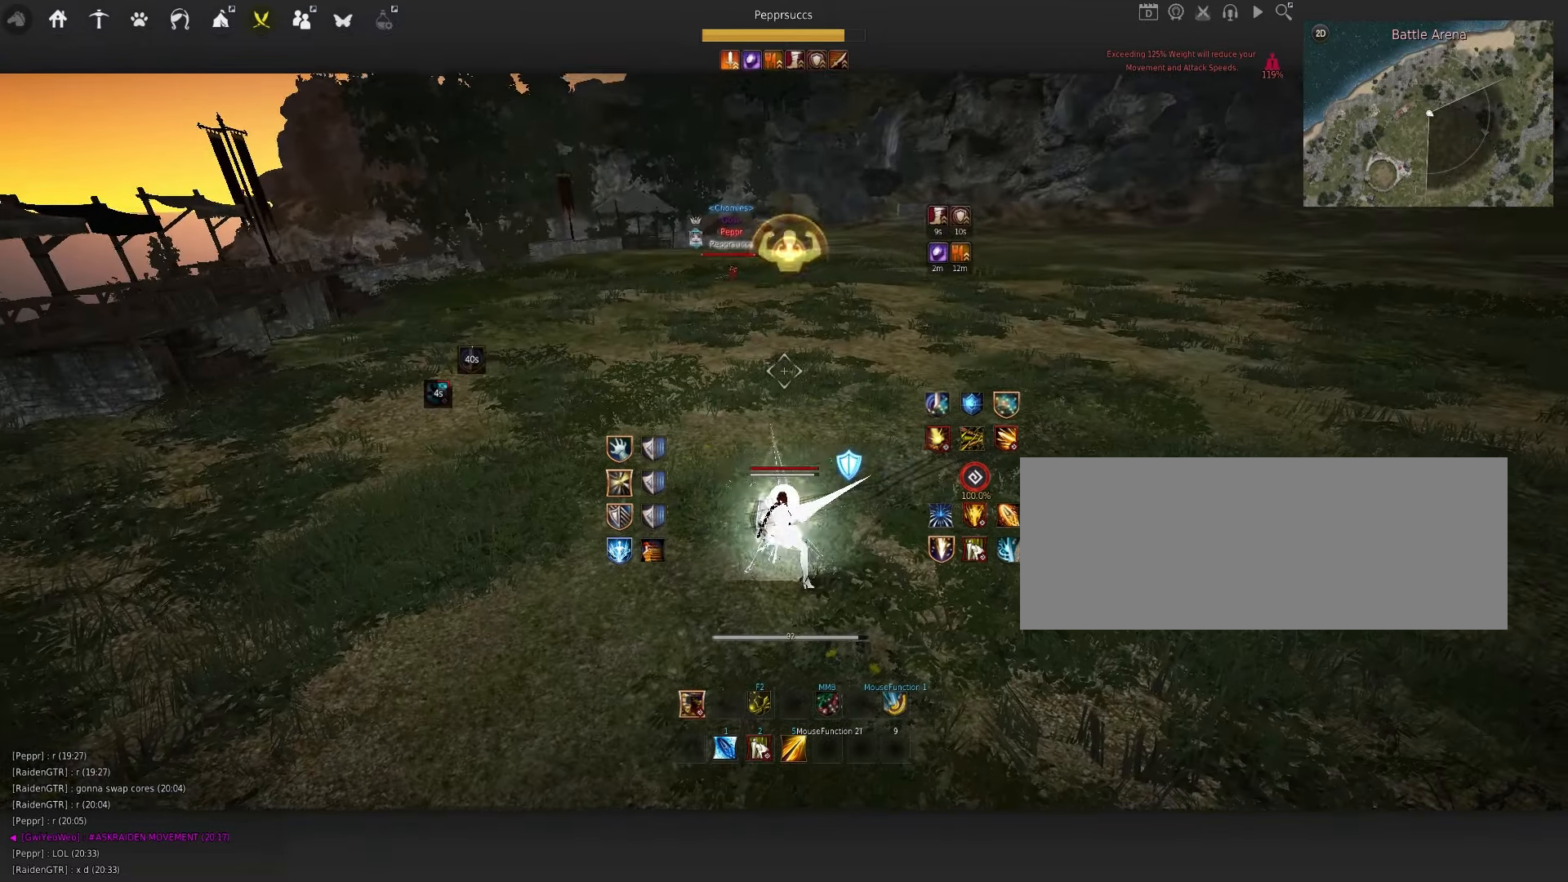
{"keys": ["d"], "mouse": ["left"], "events": [[167, "d", "down"], [267, "mouse_left", "down"]]}
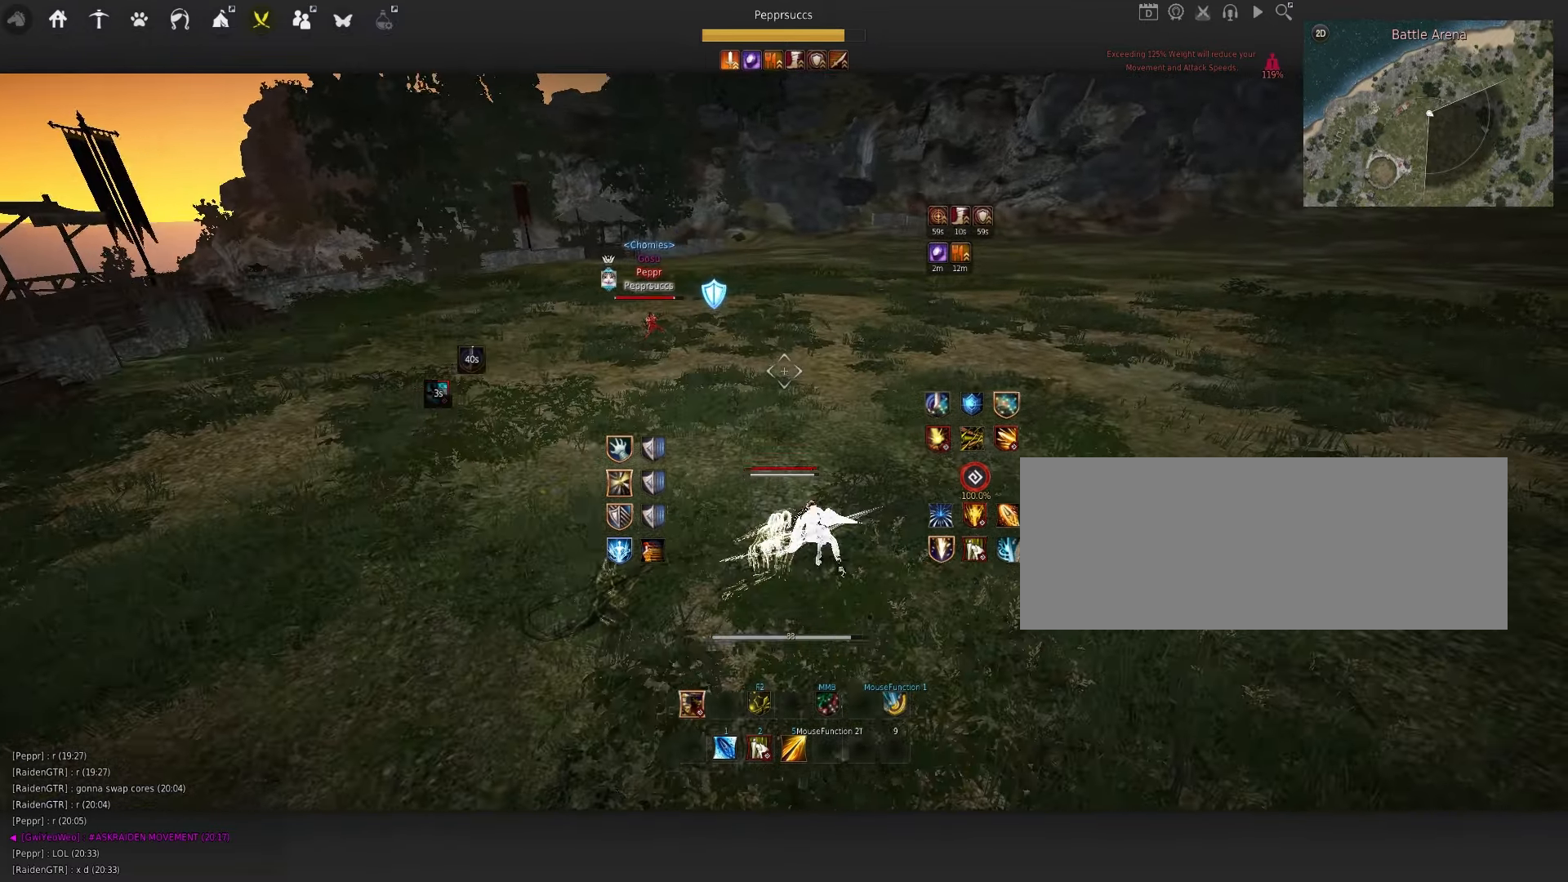
{"keys": ["f", "q", "s"], "mouse": [], "events": [[83, "d", "up"], [117, "mouse_left", "up"], [184, "space", "down"], [284, "q", "down"], [300, "space", "up"], [350, "s", "down"], [417, "f", "down"]]}
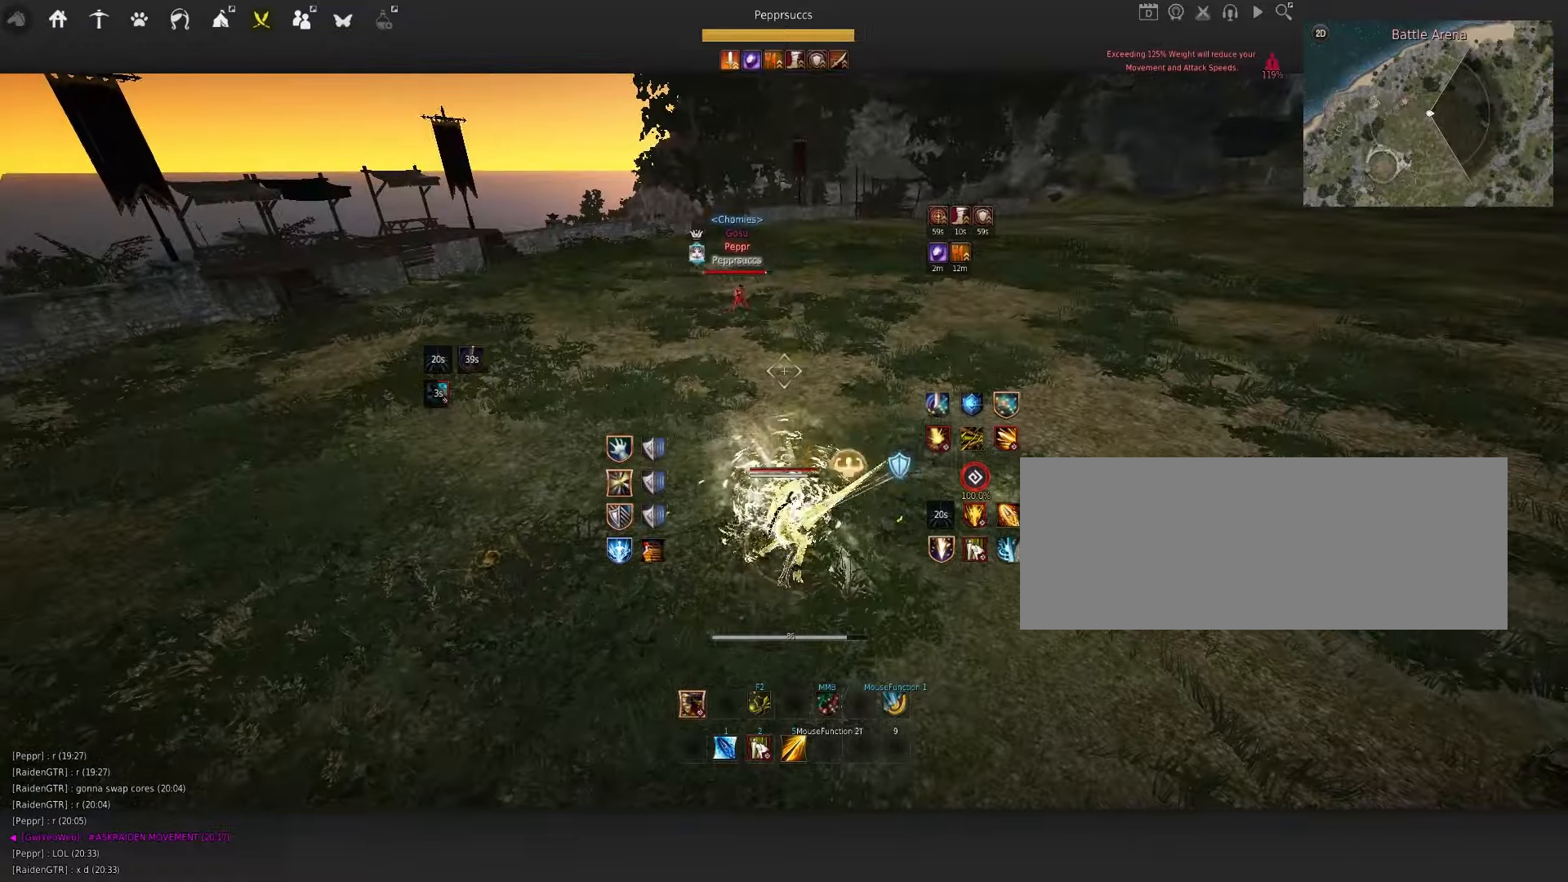
{"keys": [], "mouse": [], "events": [[117, "f", "up"], [134, "q", "up"], [134, "s", "up"]]}
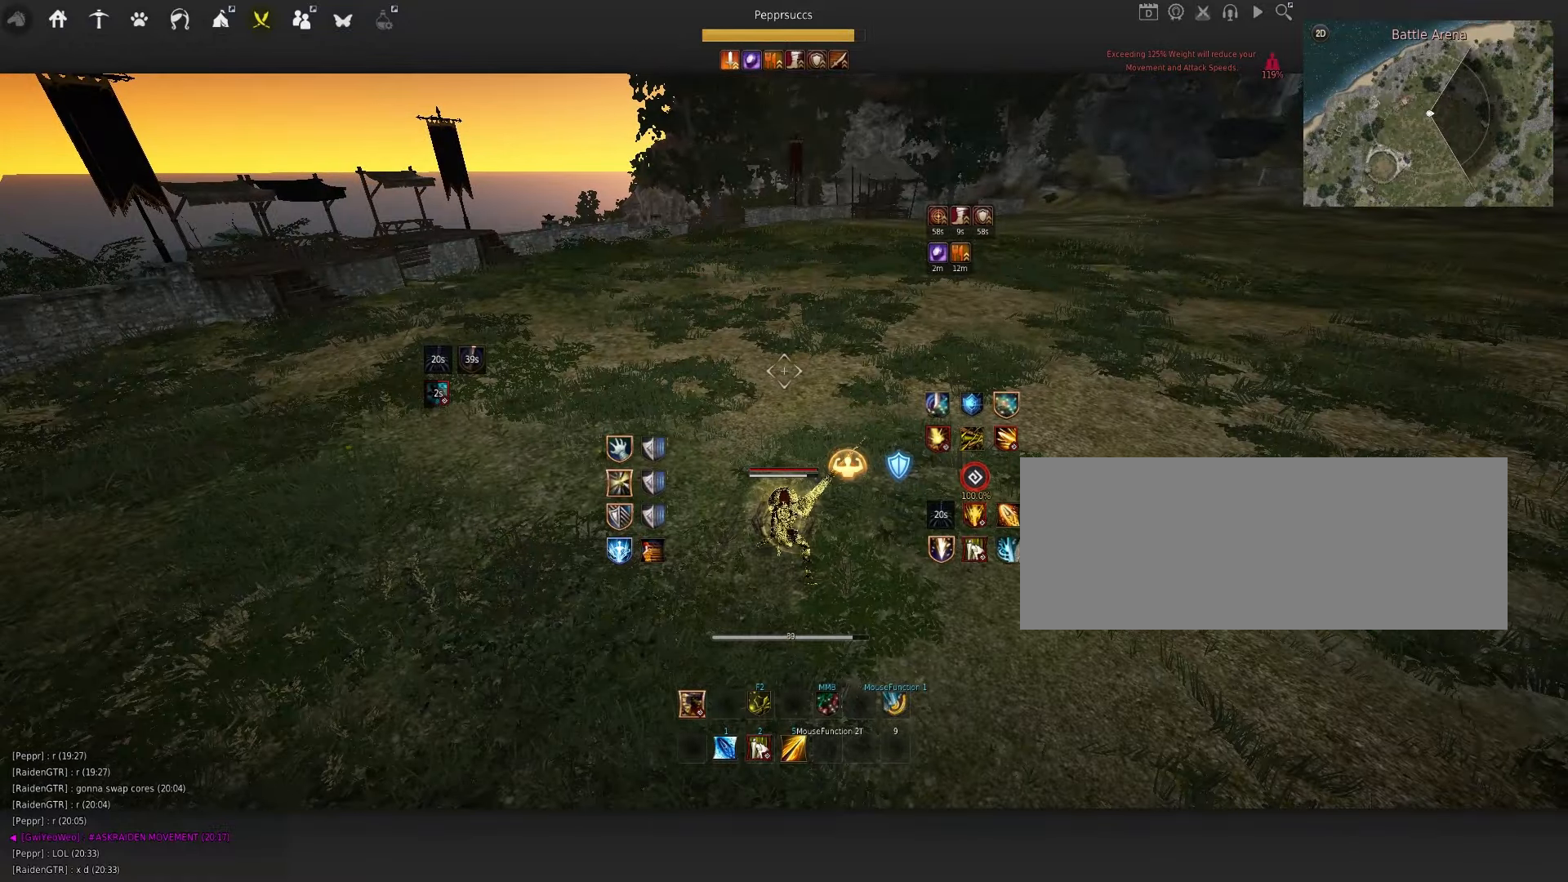
{"keys": [], "mouse": [], "events": []}
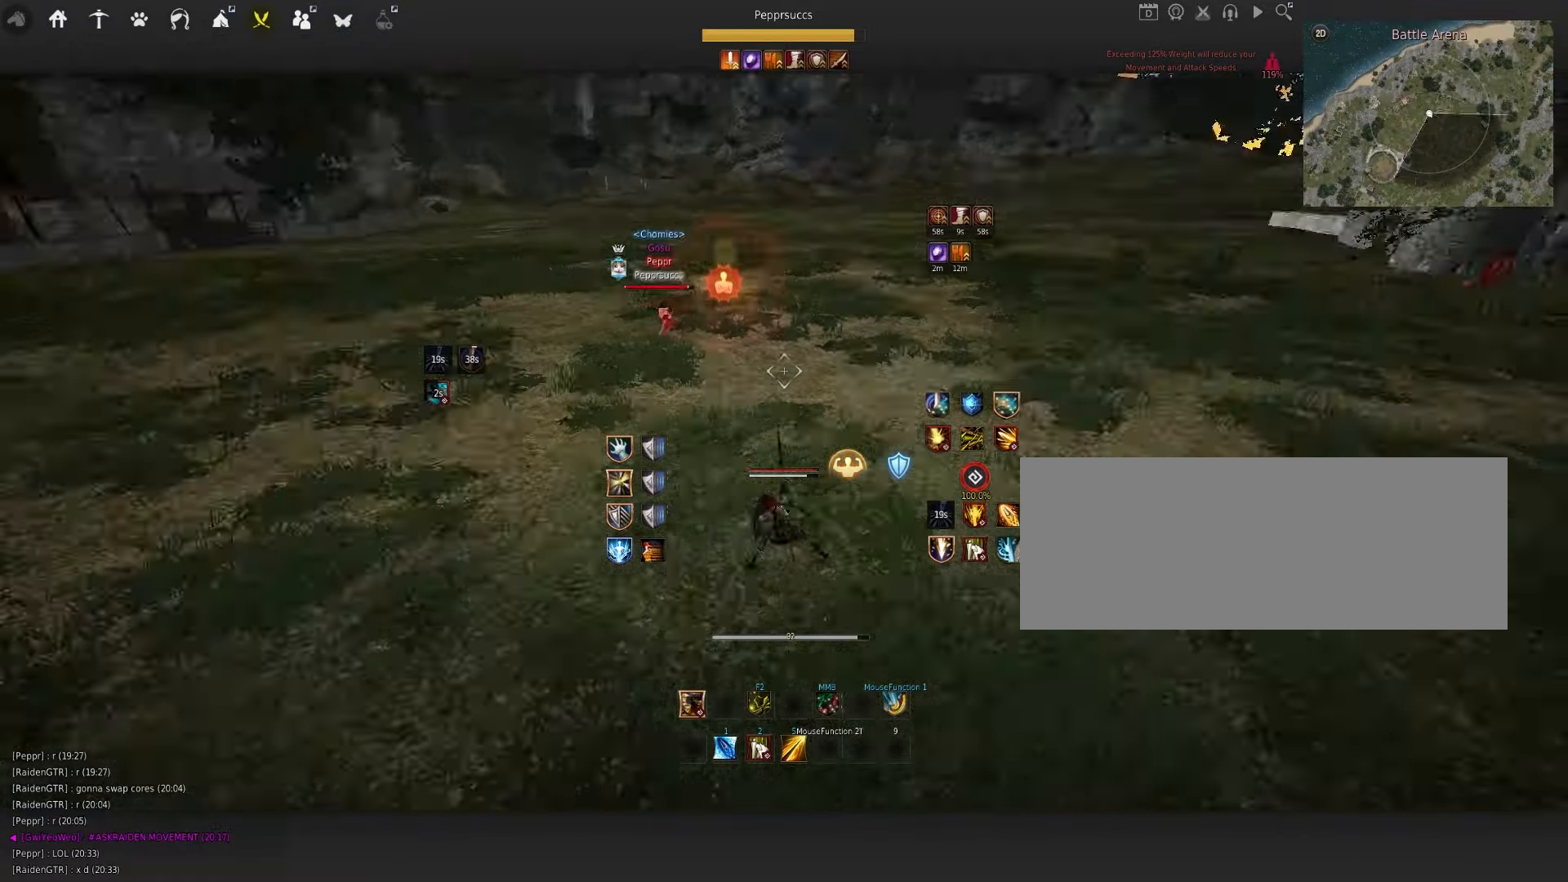
{"keys": [], "mouse": [], "events": [[84, "a", "down"], [134, "shift", "down"], [167, "s", "down"], [250, "a", "up"], [300, "shift", "up"], [350, "s", "up"]]}
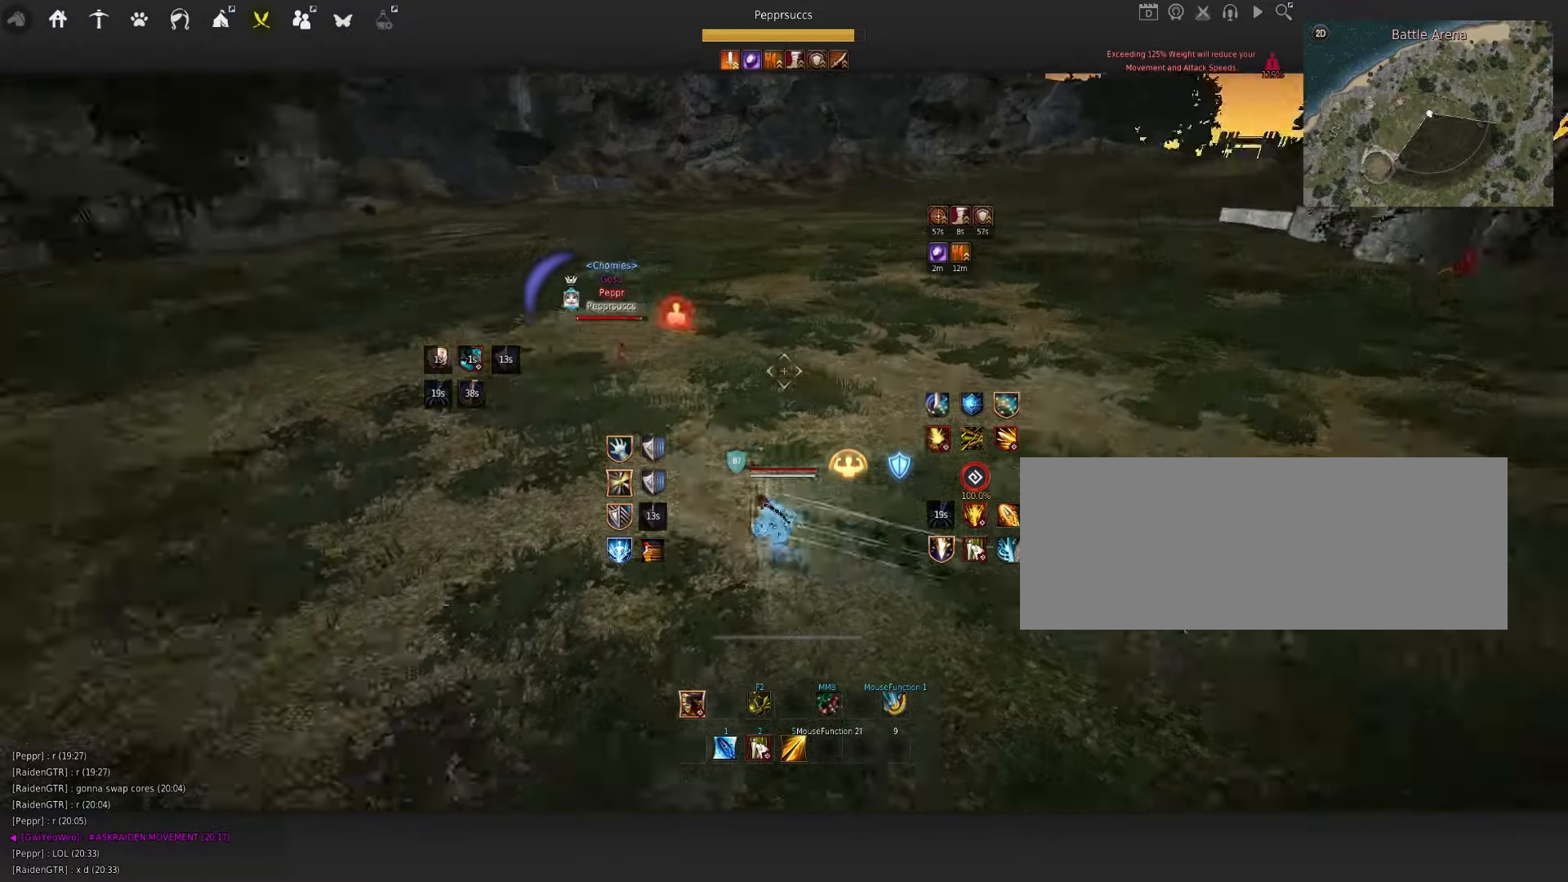
{"keys": [], "mouse": [], "events": [[200, "w", "down"], [234, "f", "down"], [400, "w", "up"], [417, "f", "up"]]}
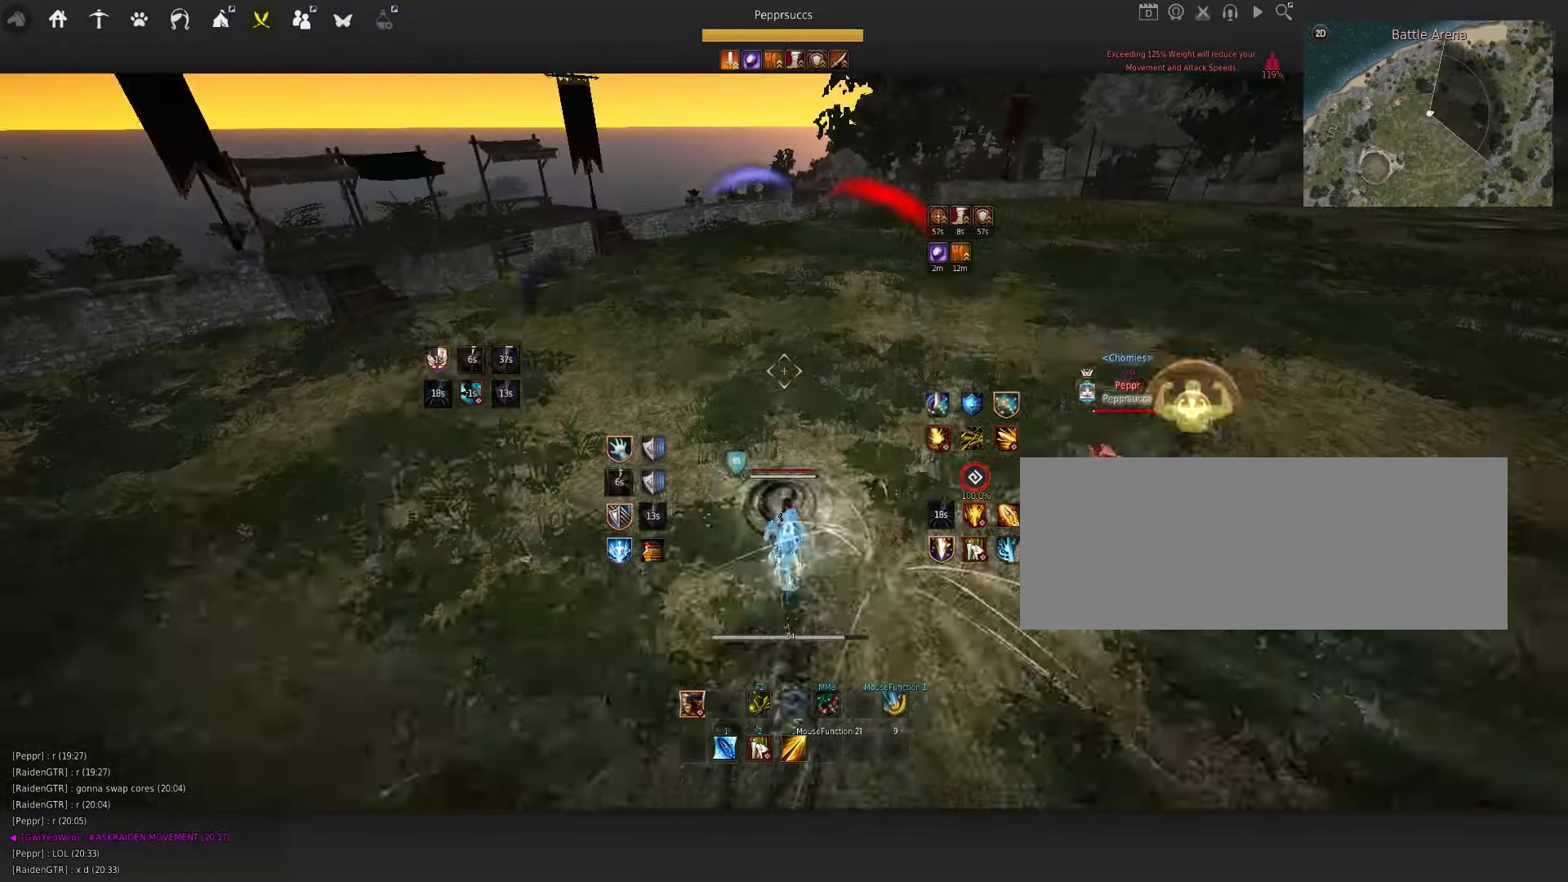
{"keys": ["w"], "mouse": [], "events": [[117, "q", "down"], [134, "d", "down"], [350, "d", "up"], [350, "q", "up"], [367, "w", "down"]]}
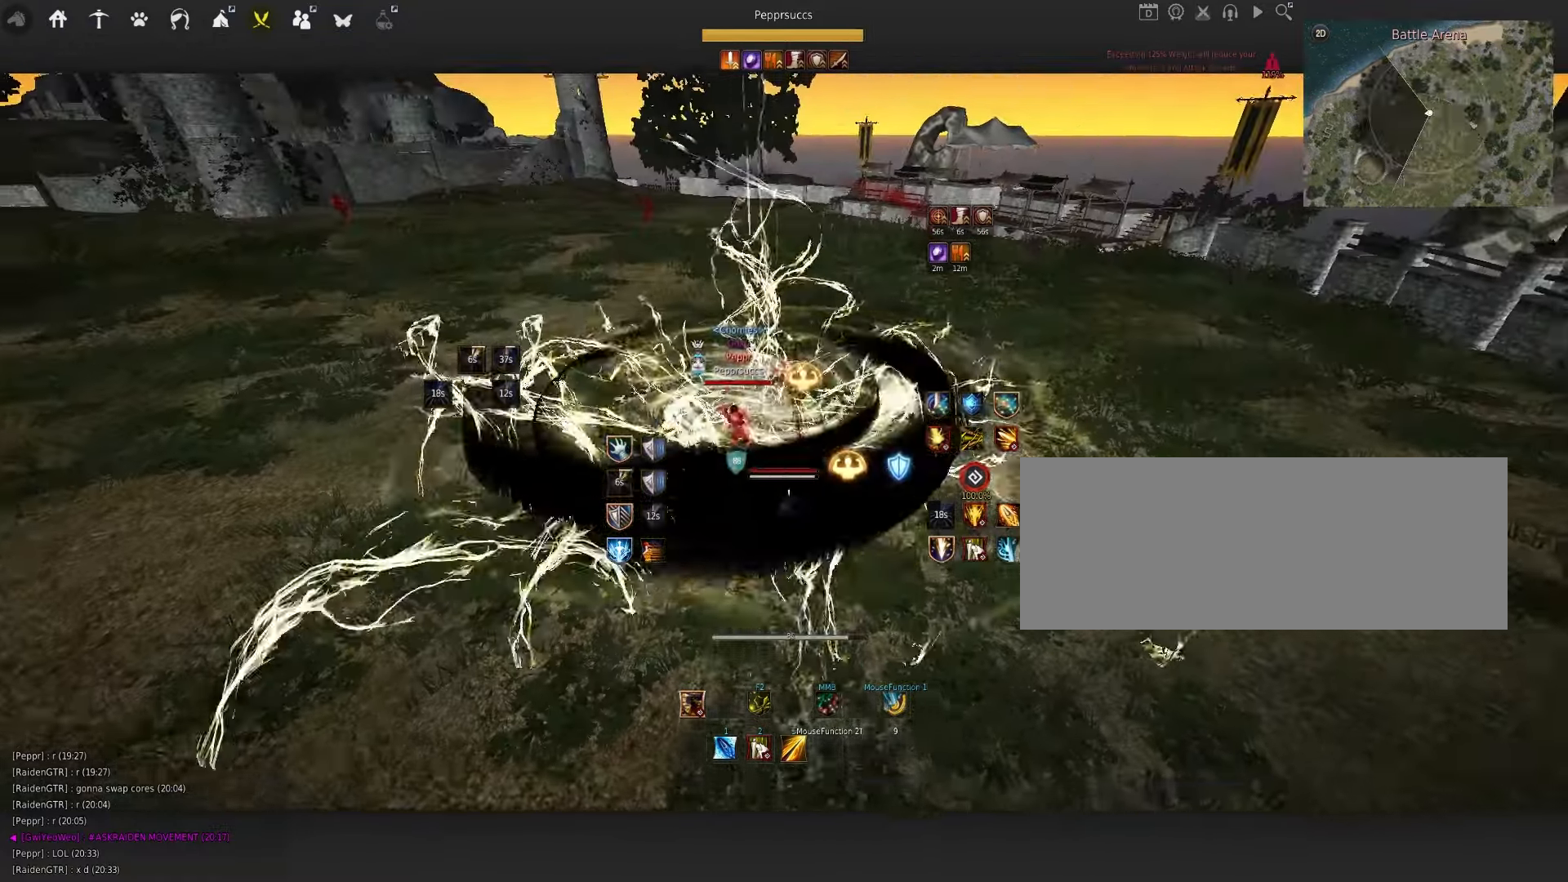
{"keys": [], "mouse": [], "events": [[150, "w", "up"], [184, "e", "down"], [250, "e", "up"]]}
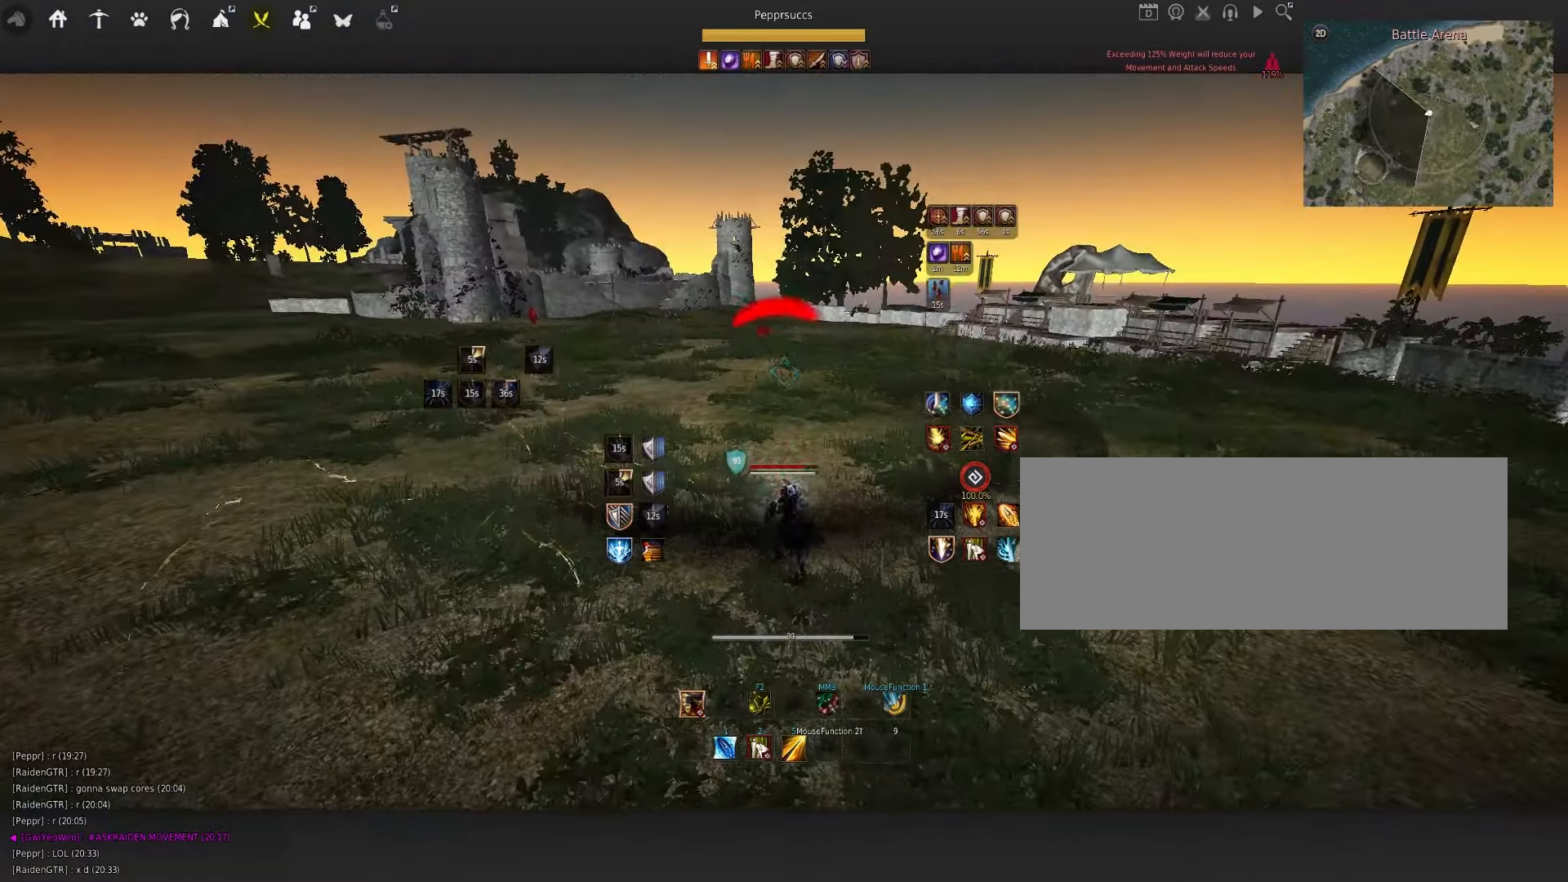
{"keys": ["d", "q"], "mouse": [], "events": [[167, "d", "down"], [167, "q", "down"]]}
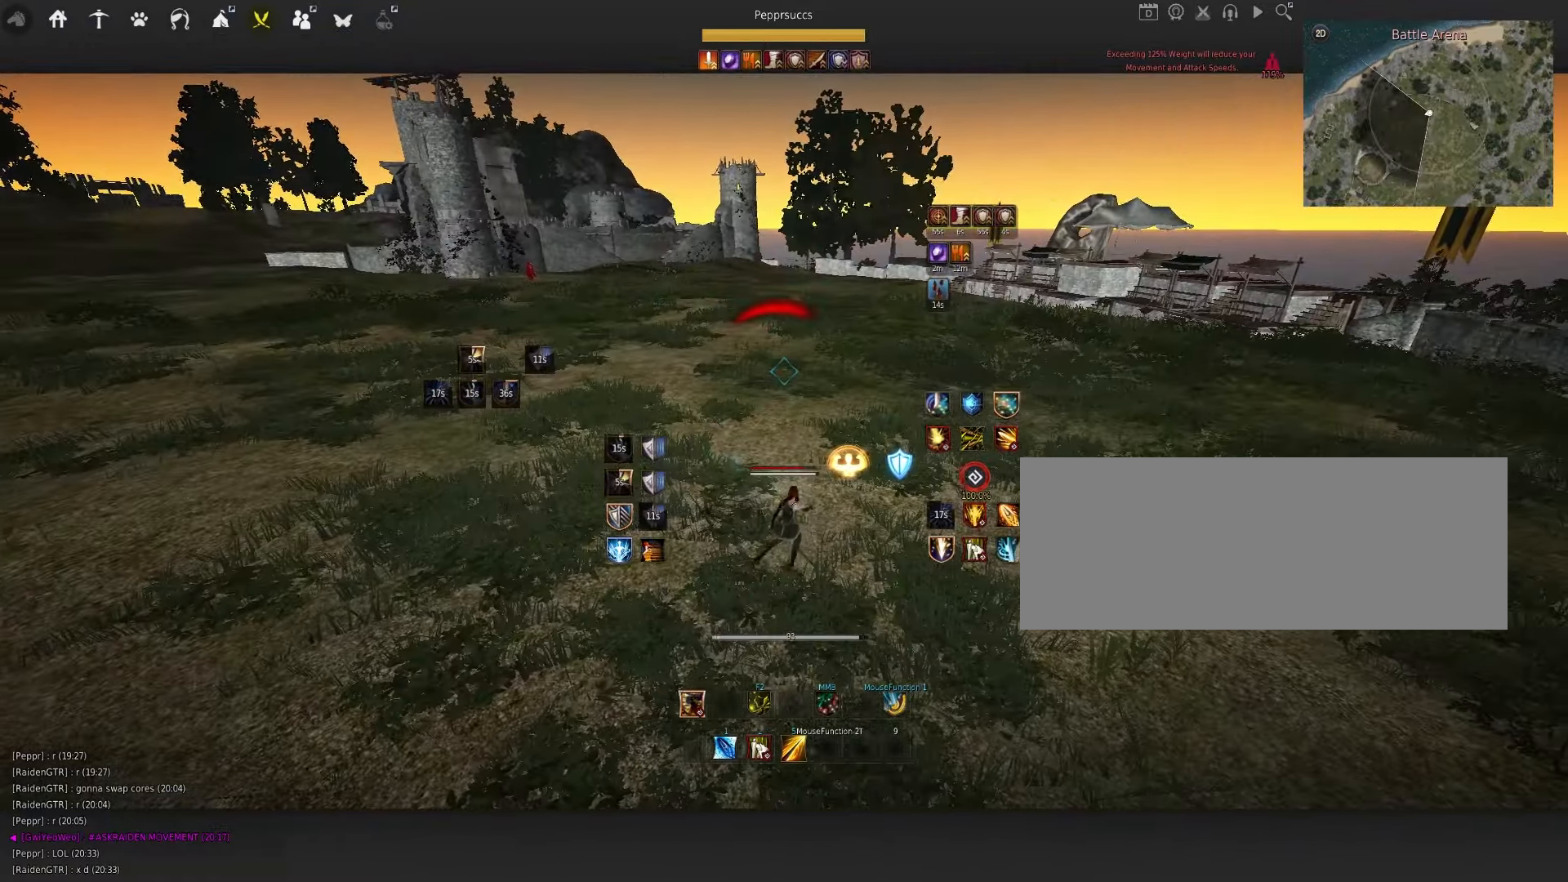
{"keys": [], "mouse": [], "events": [[34, "d", "up"], [34, "q", "up"], [150, "s", "down"], [150, "shift", "down"], [334, "shift", "up"], [400, "s", "up"]]}
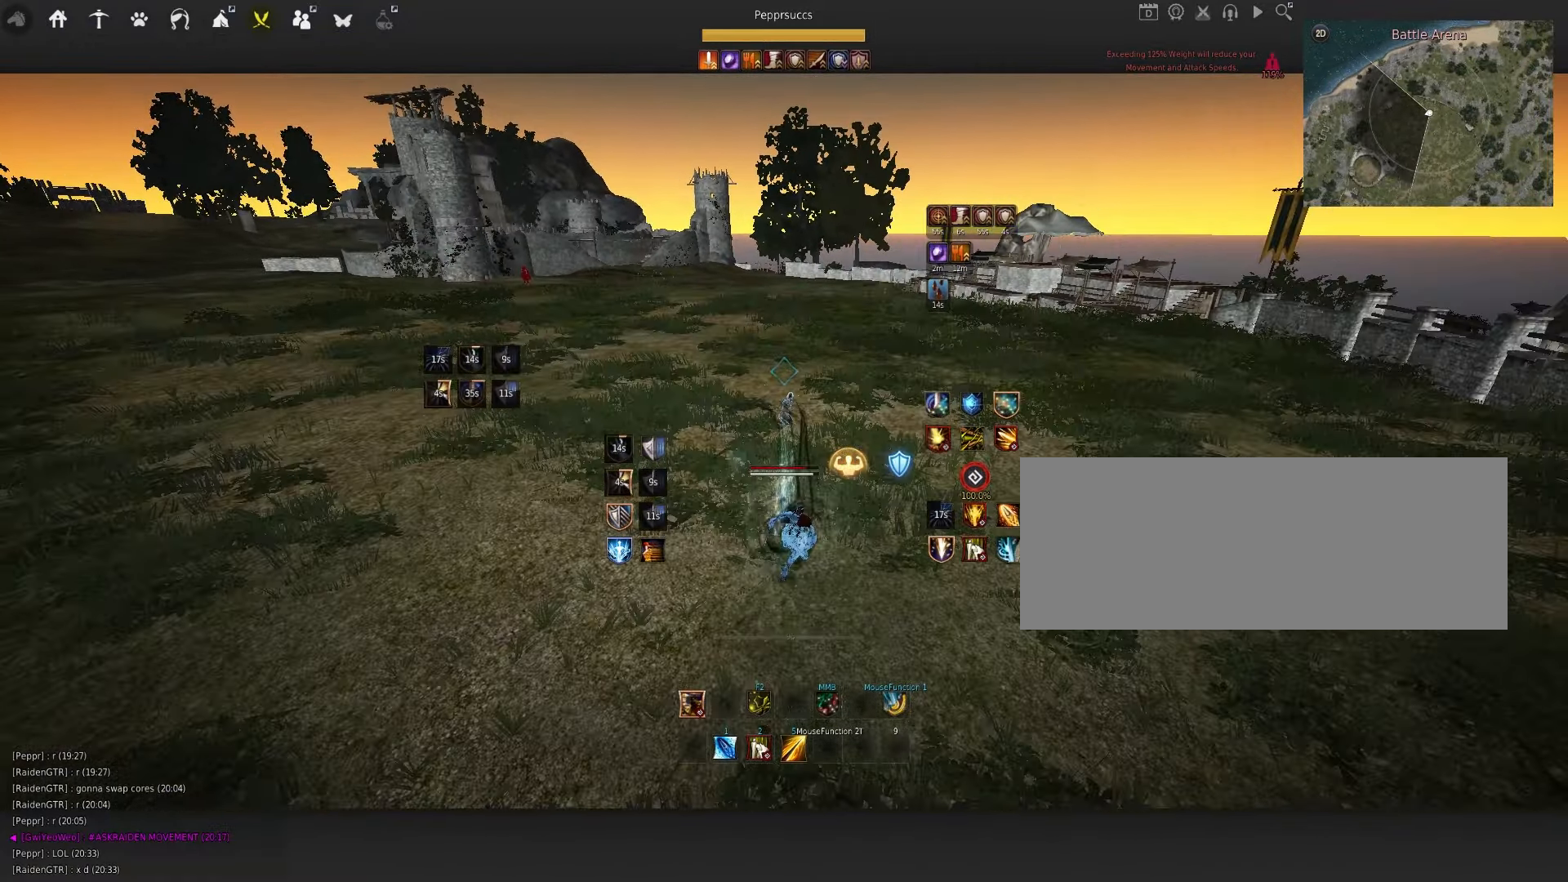
{"keys": ["space"], "mouse": [], "events": [[434, "space", "down"]]}
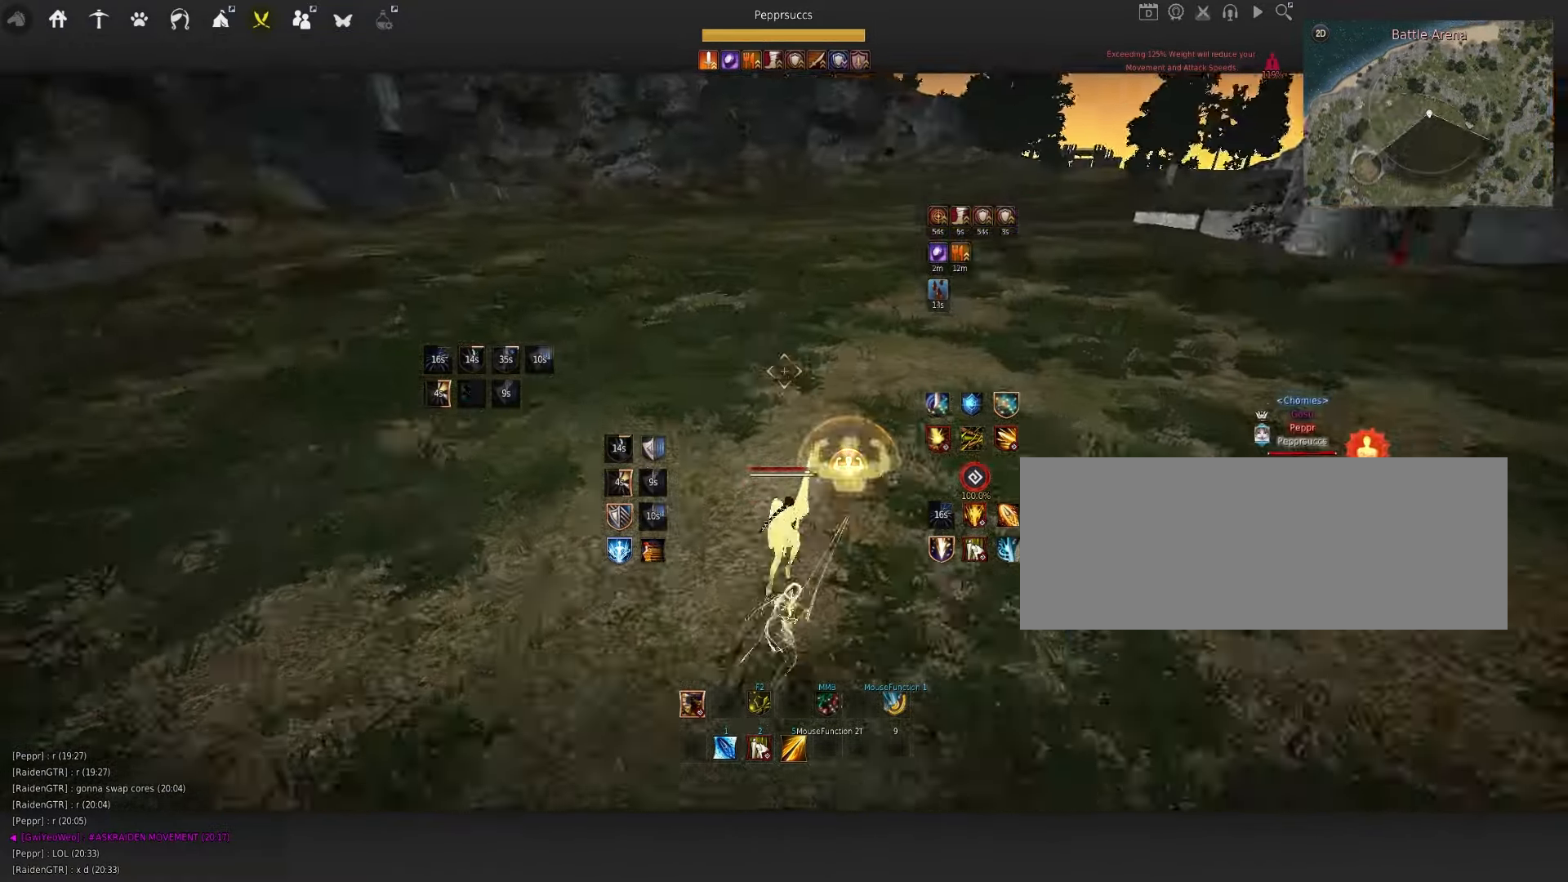
{"keys": [], "mouse": [], "events": [[34, "q", "down"], [50, "space", "up"], [167, "q", "up"], [233, "shift", "down"], [283, "e", "down"], [450, "e", "up"], [450, "shift", "up"]]}
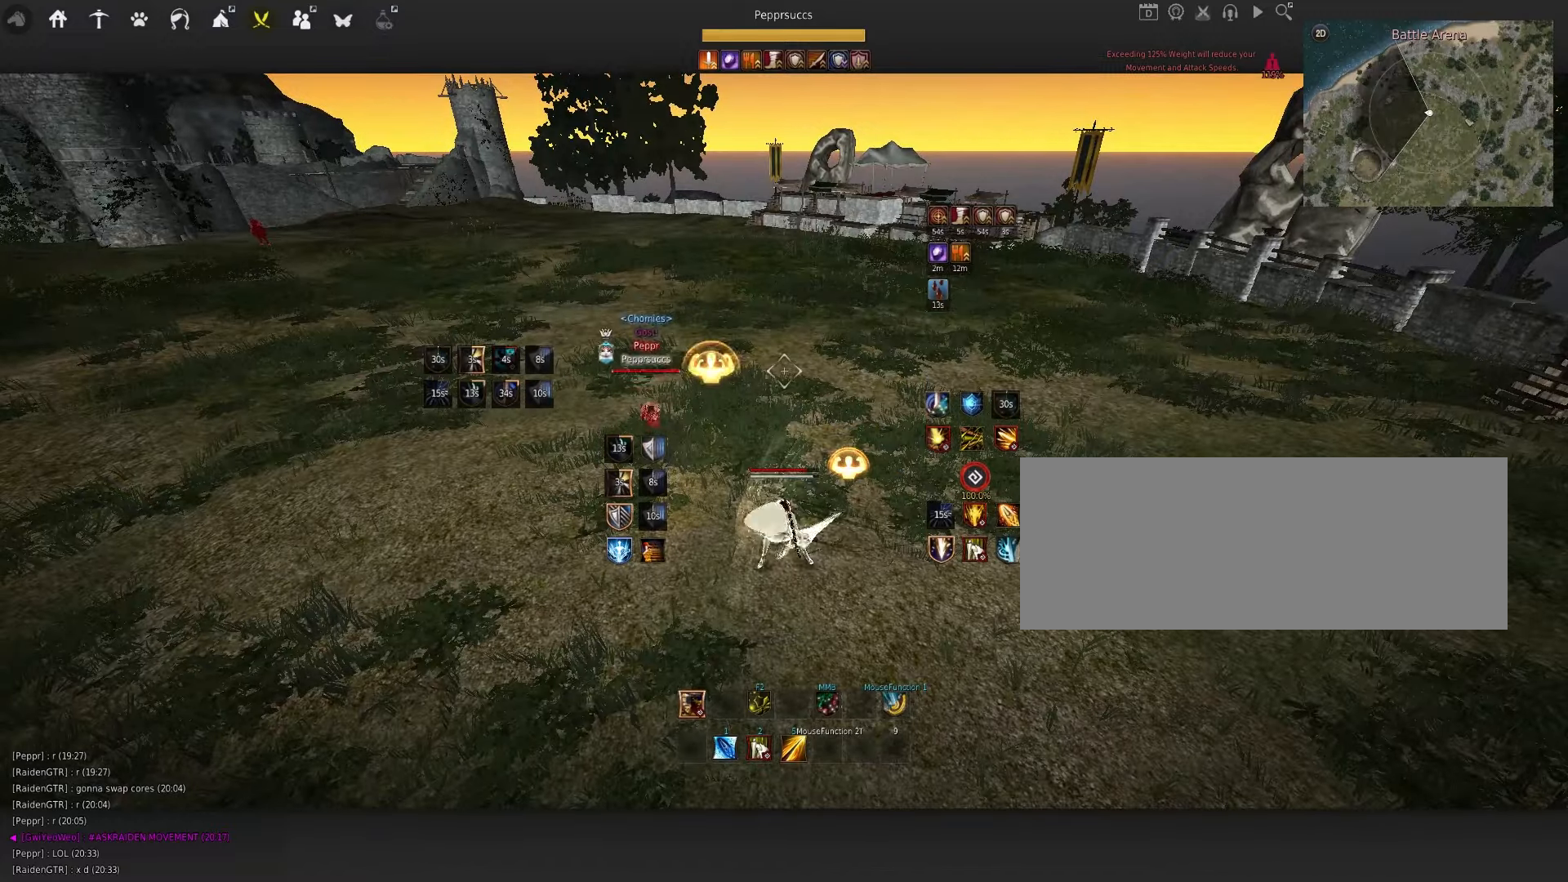
{"keys": ["d", "q"], "mouse": ["right"], "events": [[383, "q", "down"], [400, "d", "down"], [483, "mouse_right", "down"]]}
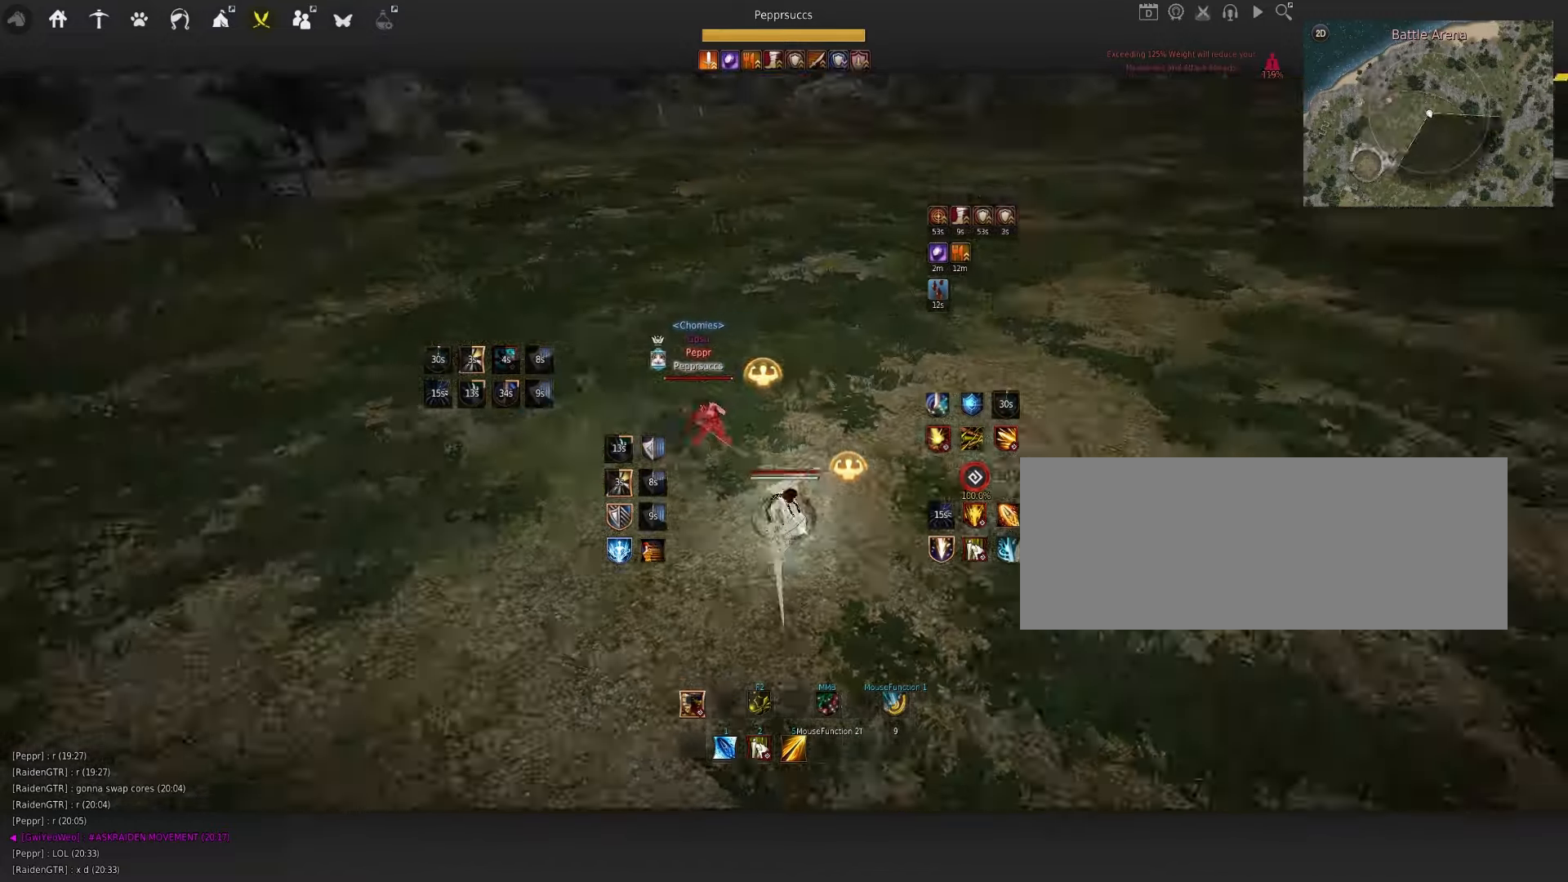
{"keys": [], "mouse": [], "events": [[216, "d", "up"], [216, "q", "up"], [466, "mouse_right", "up"]]}
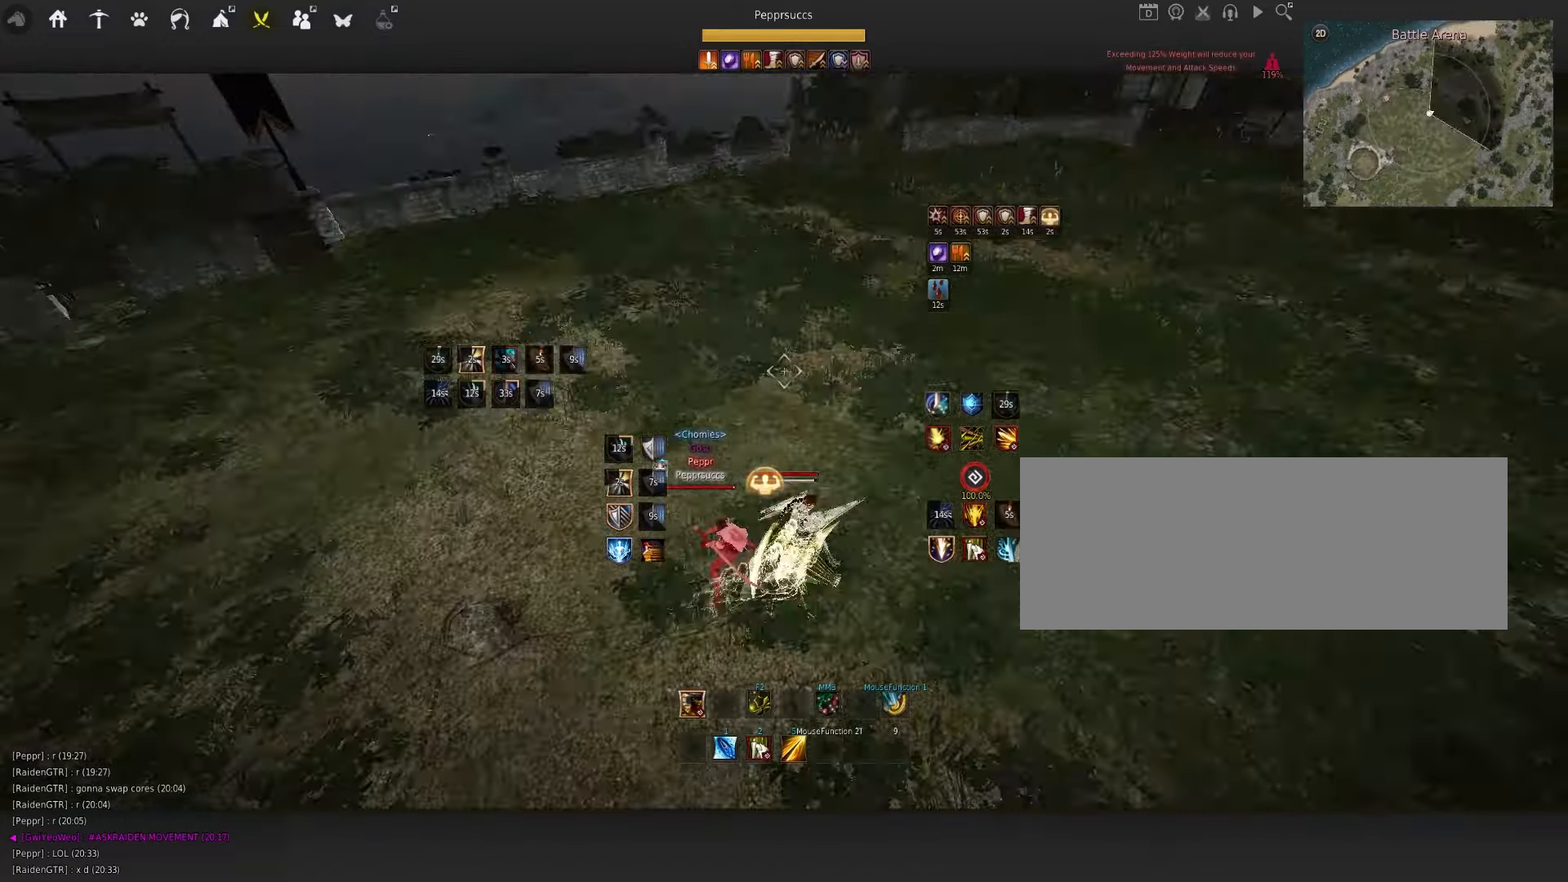
{"keys": ["s"], "mouse": ["left"], "events": [[16, "s", "down"], [83, "mouse_left", "down"]]}
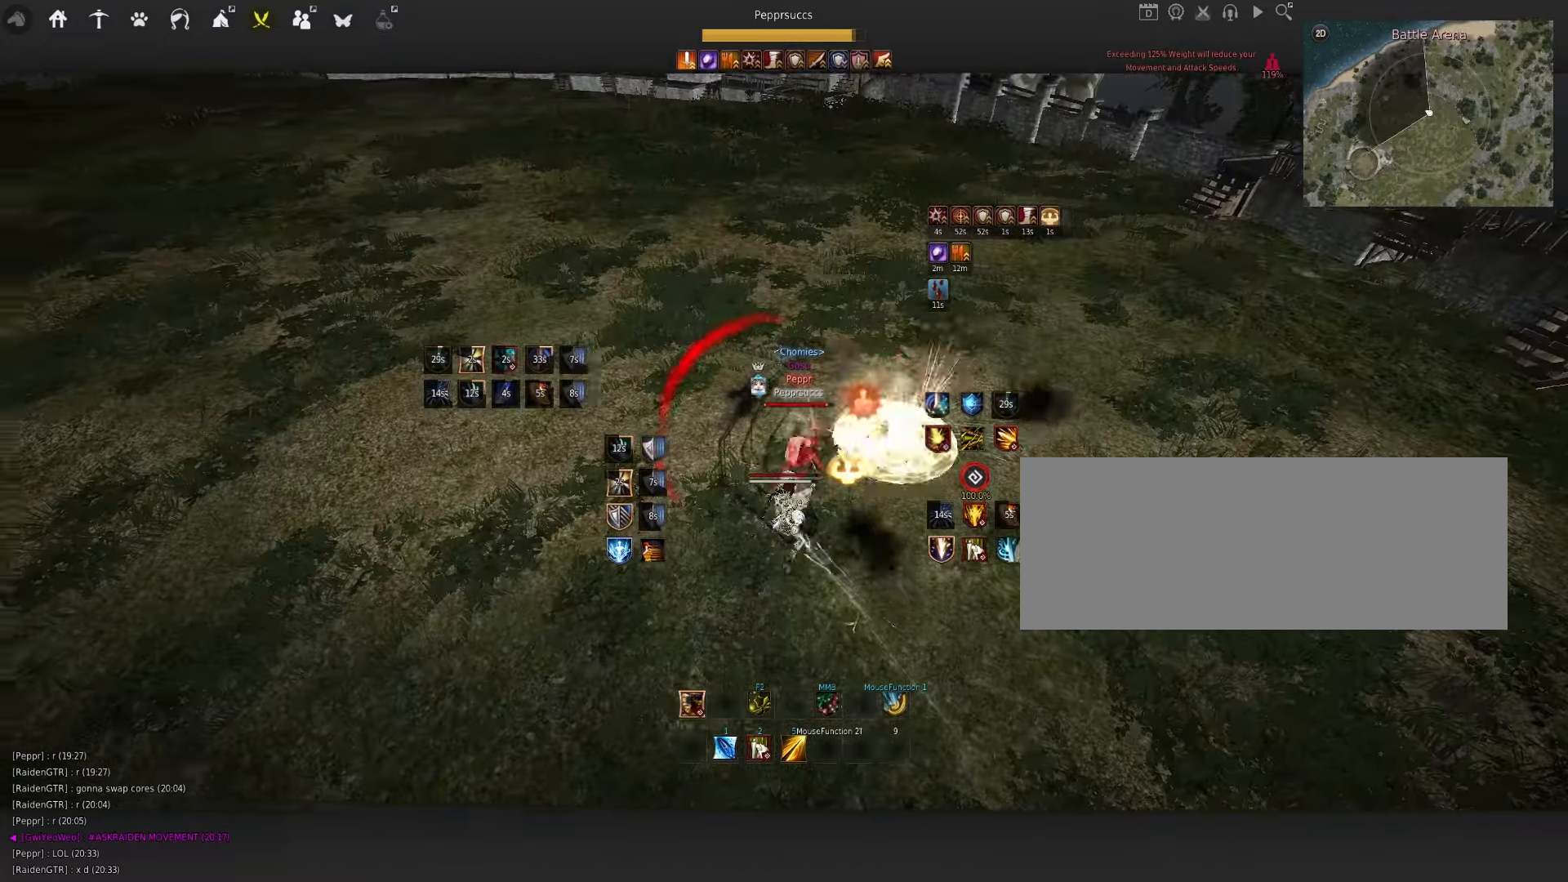
{"keys": ["s"], "mouse": ["left"], "events": []}
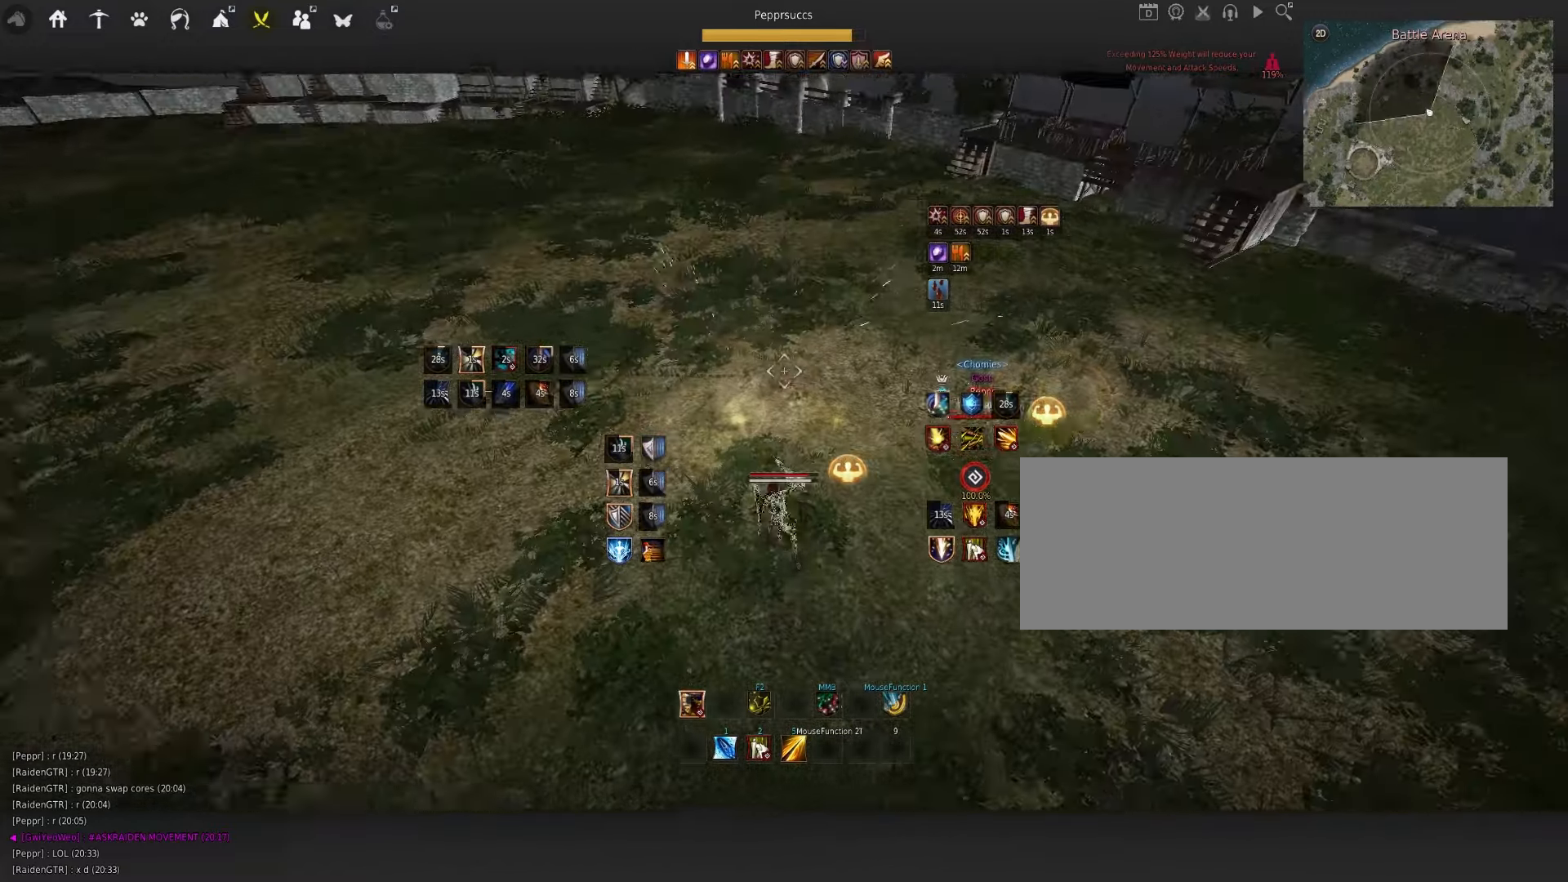
{"keys": ["s", "shift"], "mouse": [], "events": [[50, "mouse_left", "up"], [166, "shift", "down"]]}
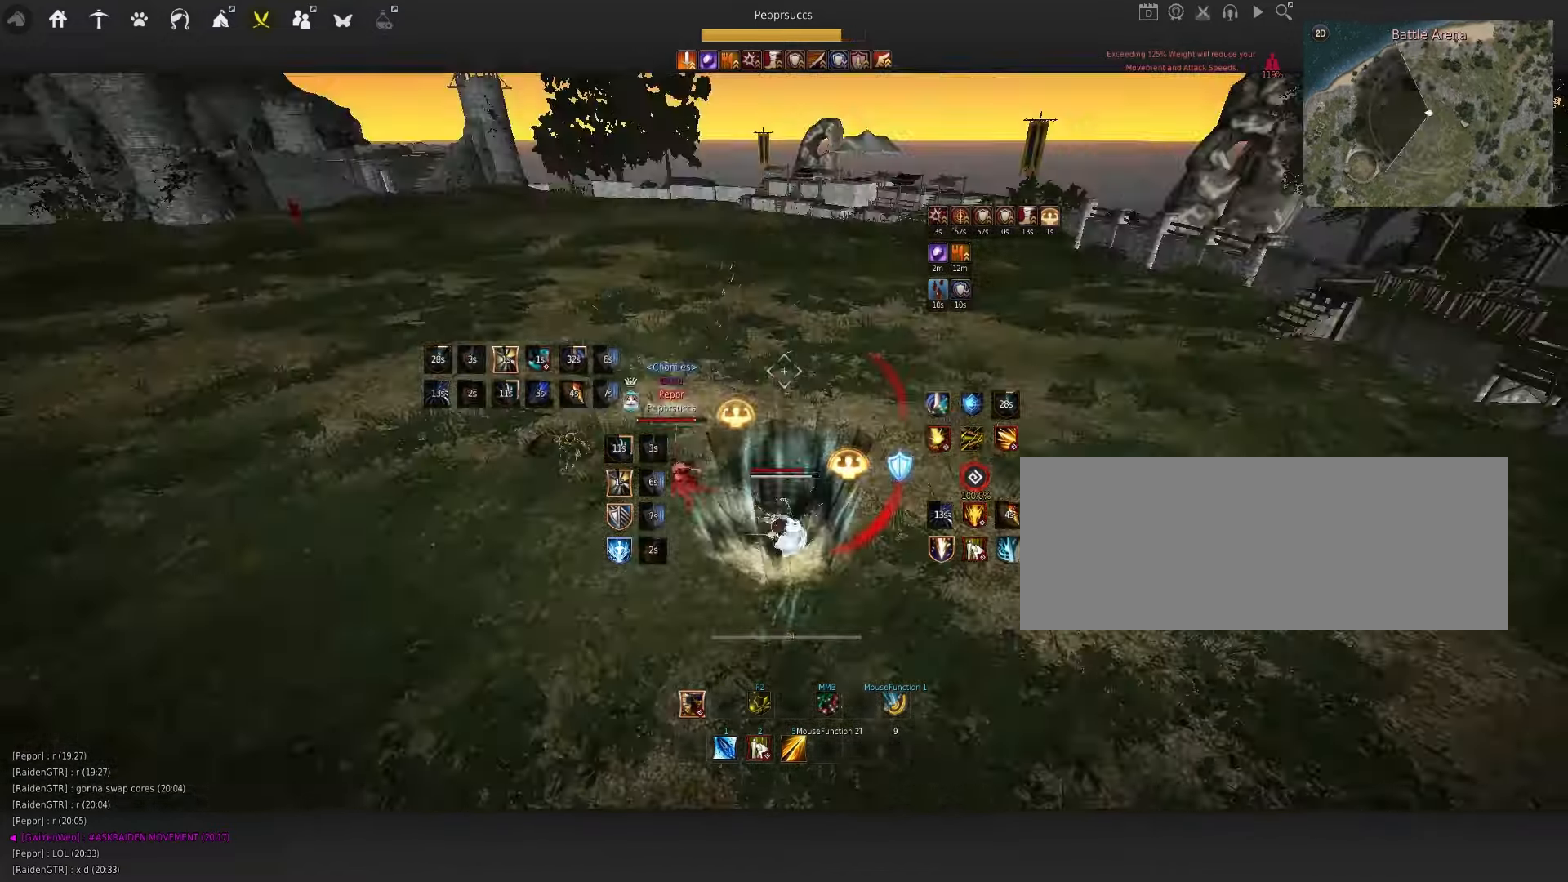
{"keys": ["q", "s"], "mouse": [], "events": [[66, "shift", "up"], [83, "mouse_left", "down"], [133, "q", "down"], [483, "mouse_left", "up"]]}
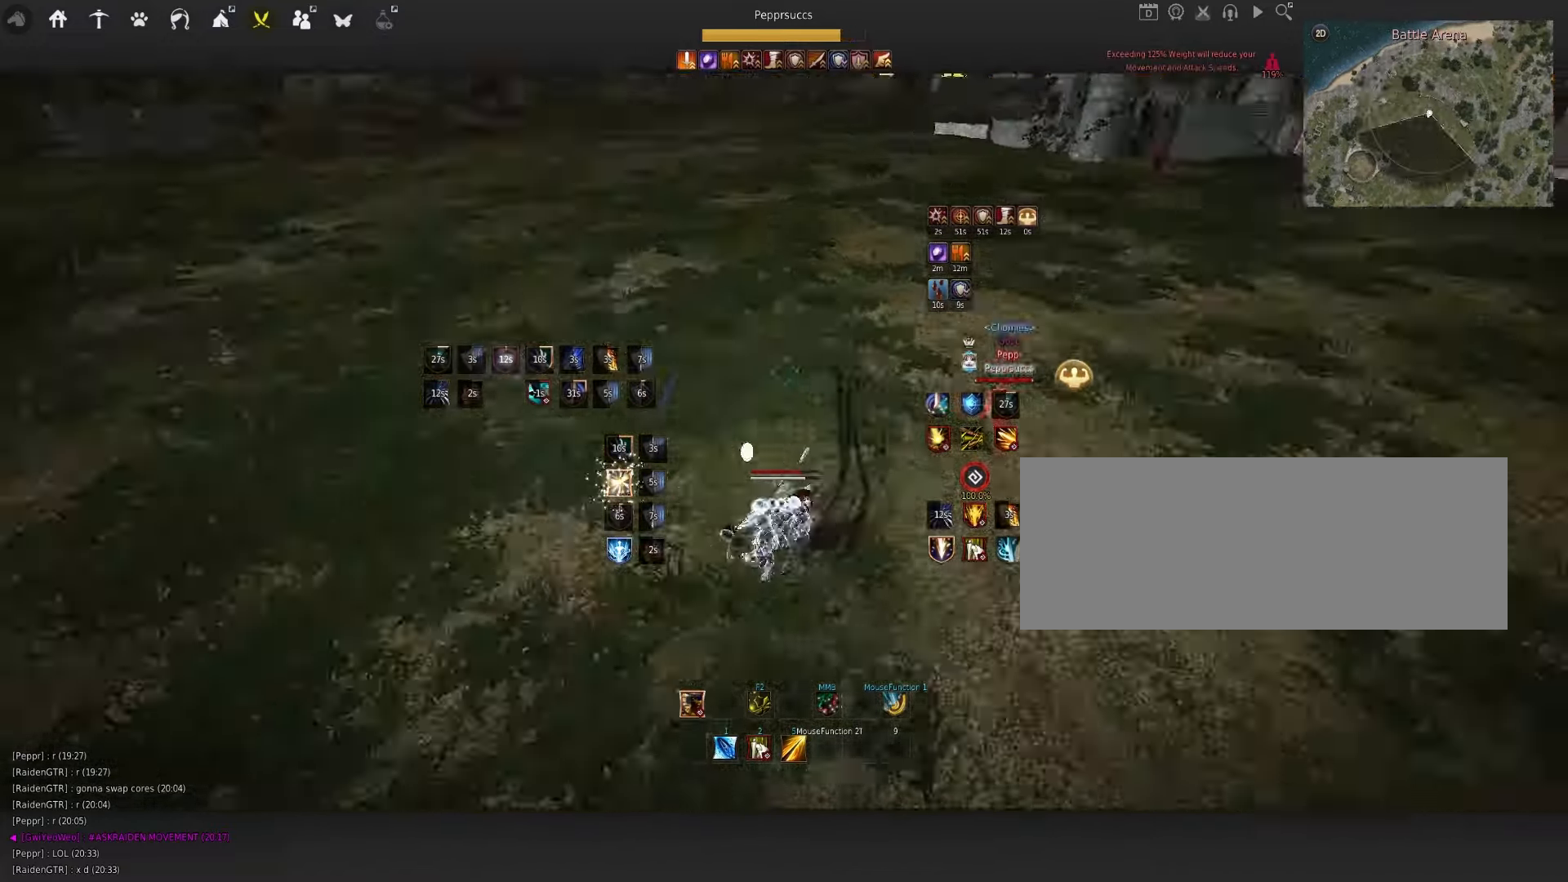
{"keys": [], "mouse": [], "events": [[16, "q", "up"], [16, "s", "up"], [16, "space", "down"], [150, "q", "down"], [150, "space", "up"], [283, "q", "up"]]}
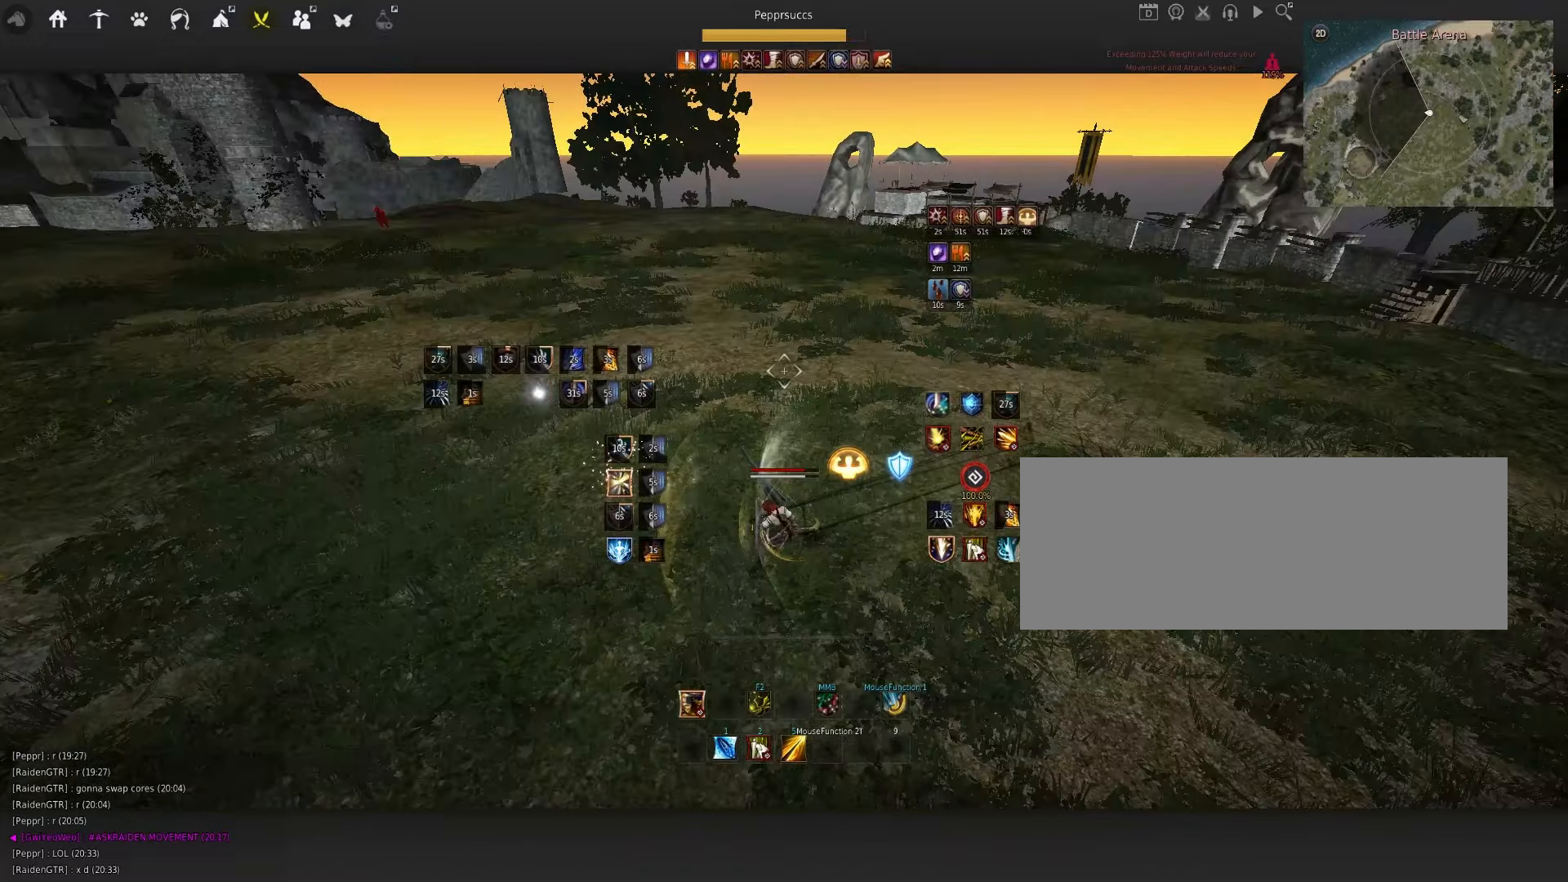
{"keys": [], "mouse": ["left"], "events": [[300, "a", "down"], [333, "mouse_left", "down"], [483, "a", "up"]]}
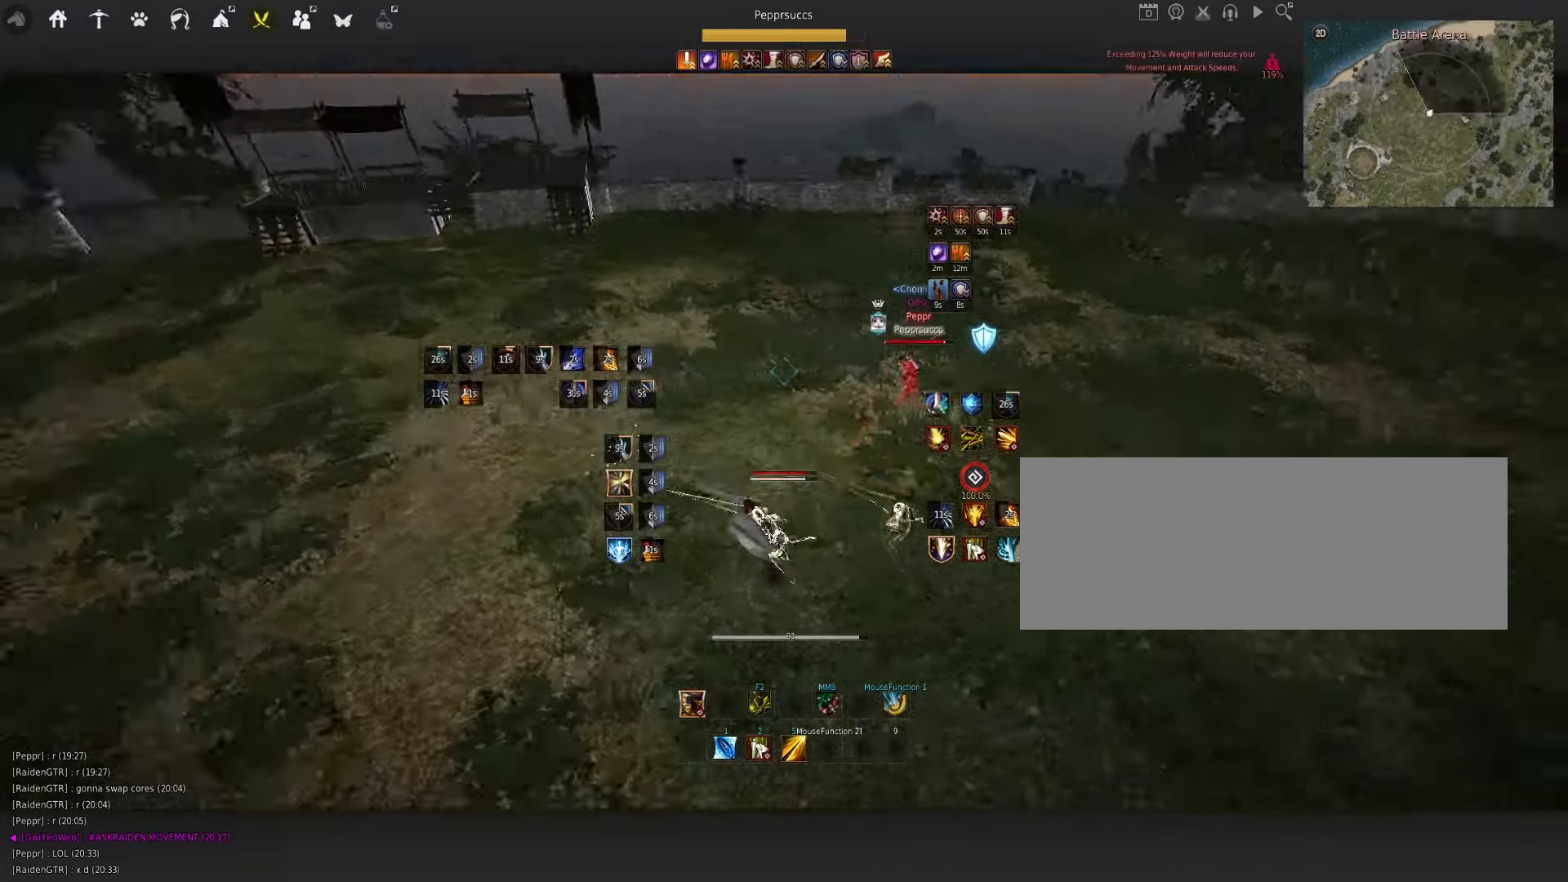
{"keys": [], "mouse": [], "events": [[16, "mouse_left", "up"], [100, "f", "down"], [400, "f", "up"]]}
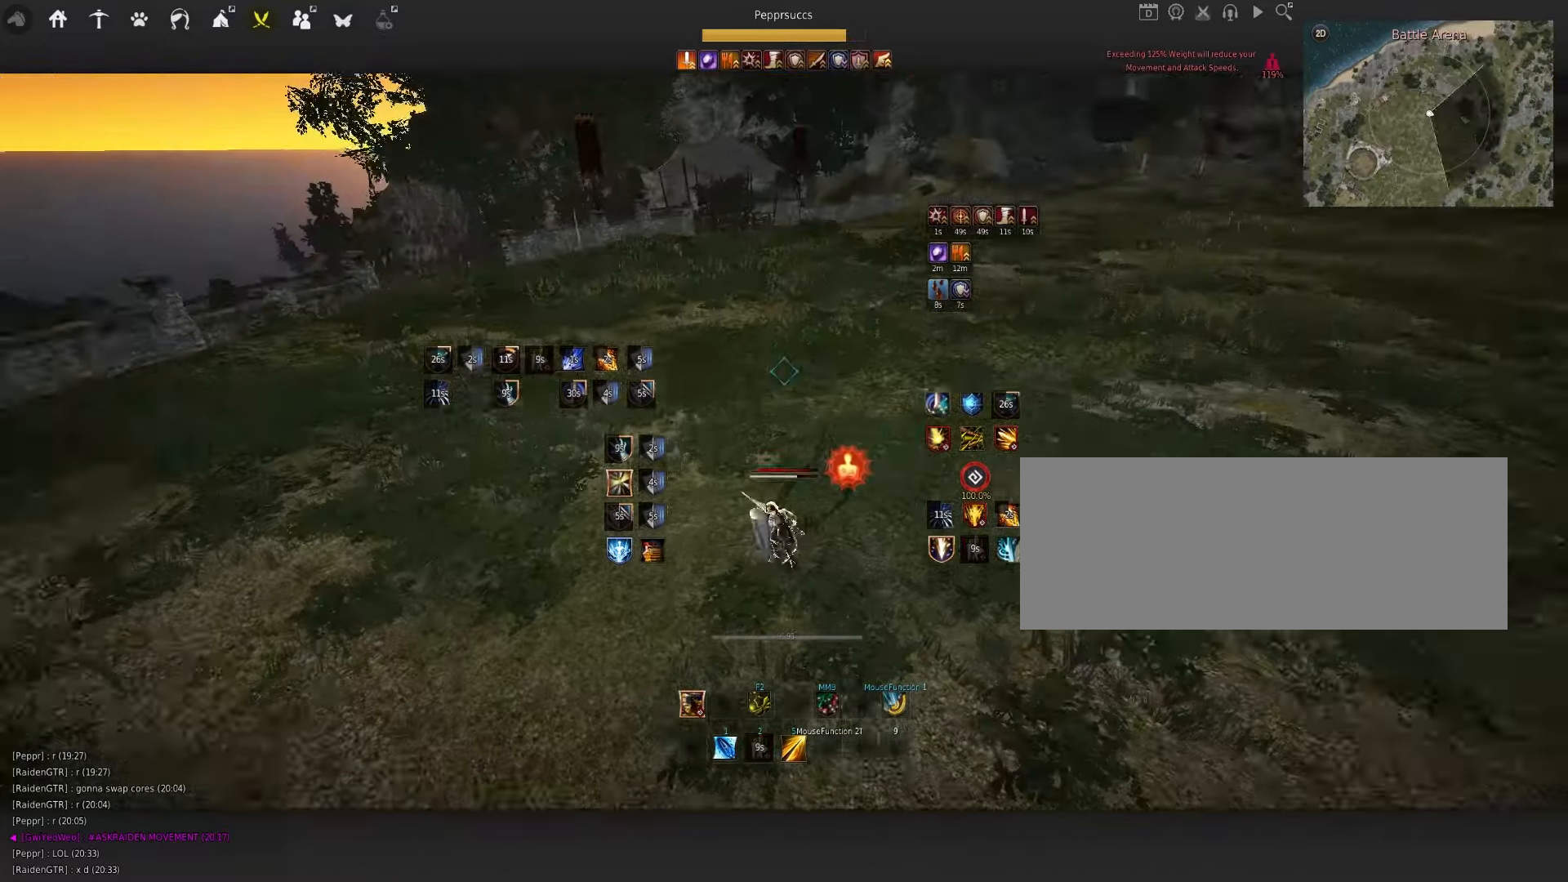
{"keys": [], "mouse": [], "events": [[116, "mouse_left", "down"], [500, "mouse_left", "up"]]}
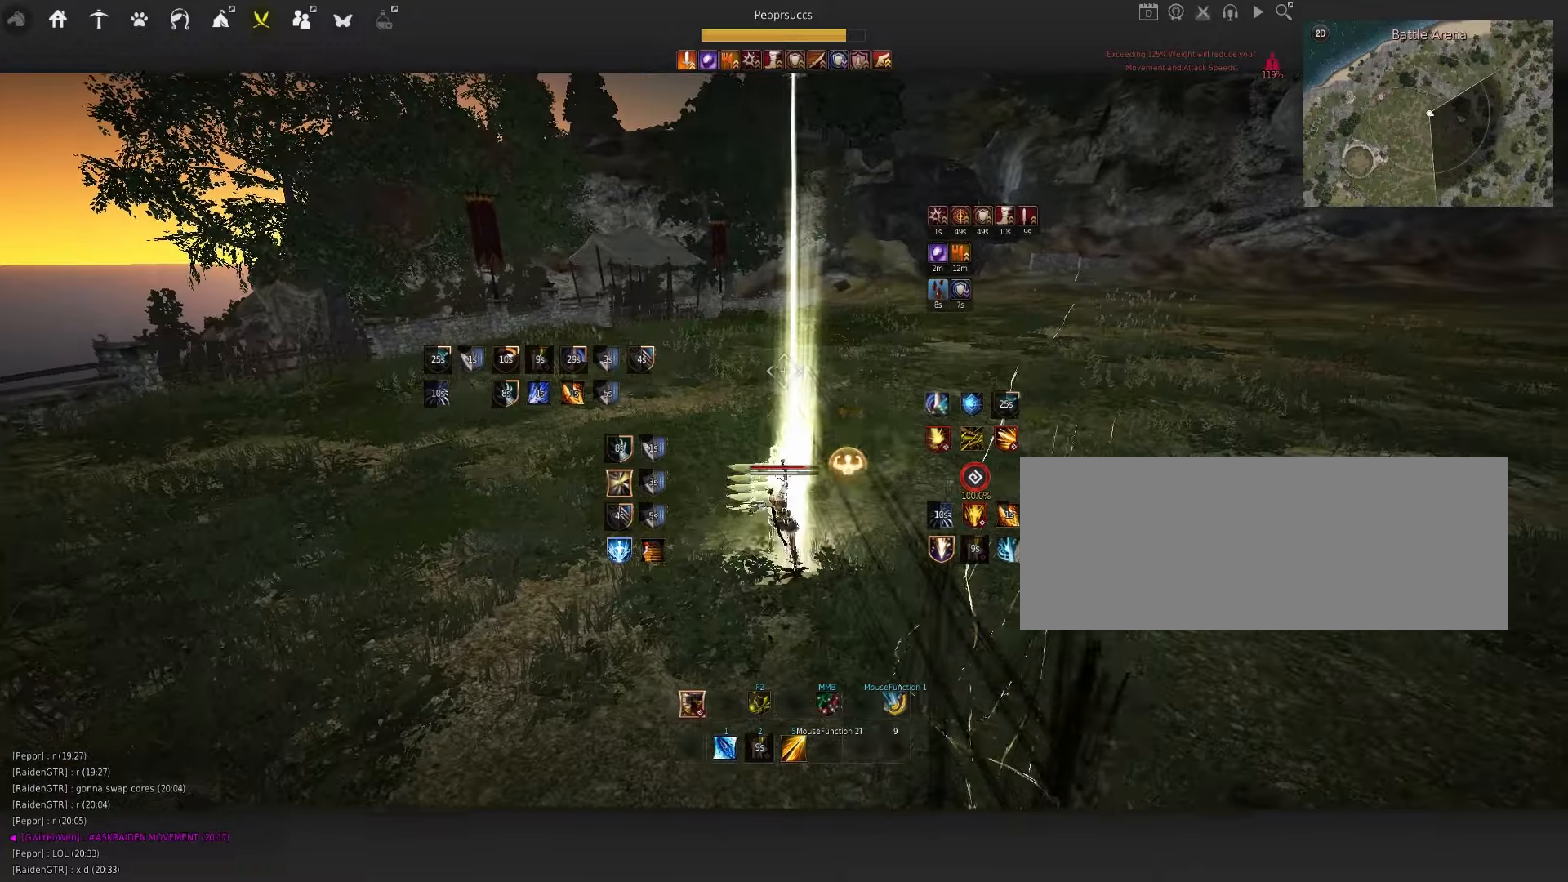
{"keys": ["q"], "mouse": ["left"], "events": [[250, "d", "down"], [250, "q", "down"], [350, "mouse_left", "down"], [500, "d", "up"]]}
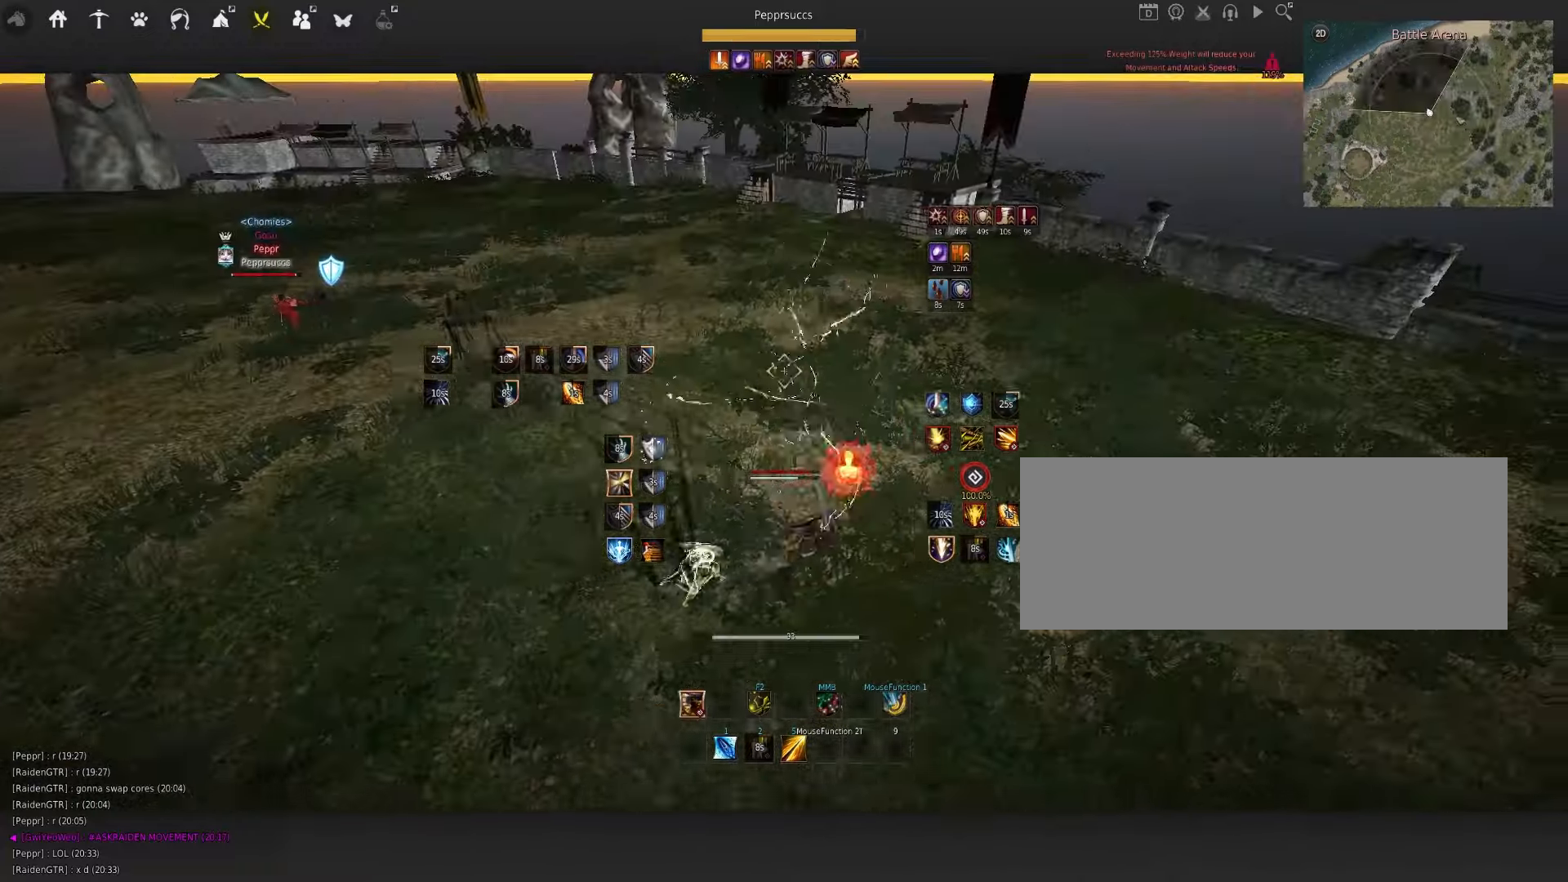
{"keys": [], "mouse": [], "events": [[33, "mouse_left", "up"], [167, "q", "up"], [217, "shift", "down"], [250, "s", "down"], [367, "shift", "up"], [383, "s", "up"]]}
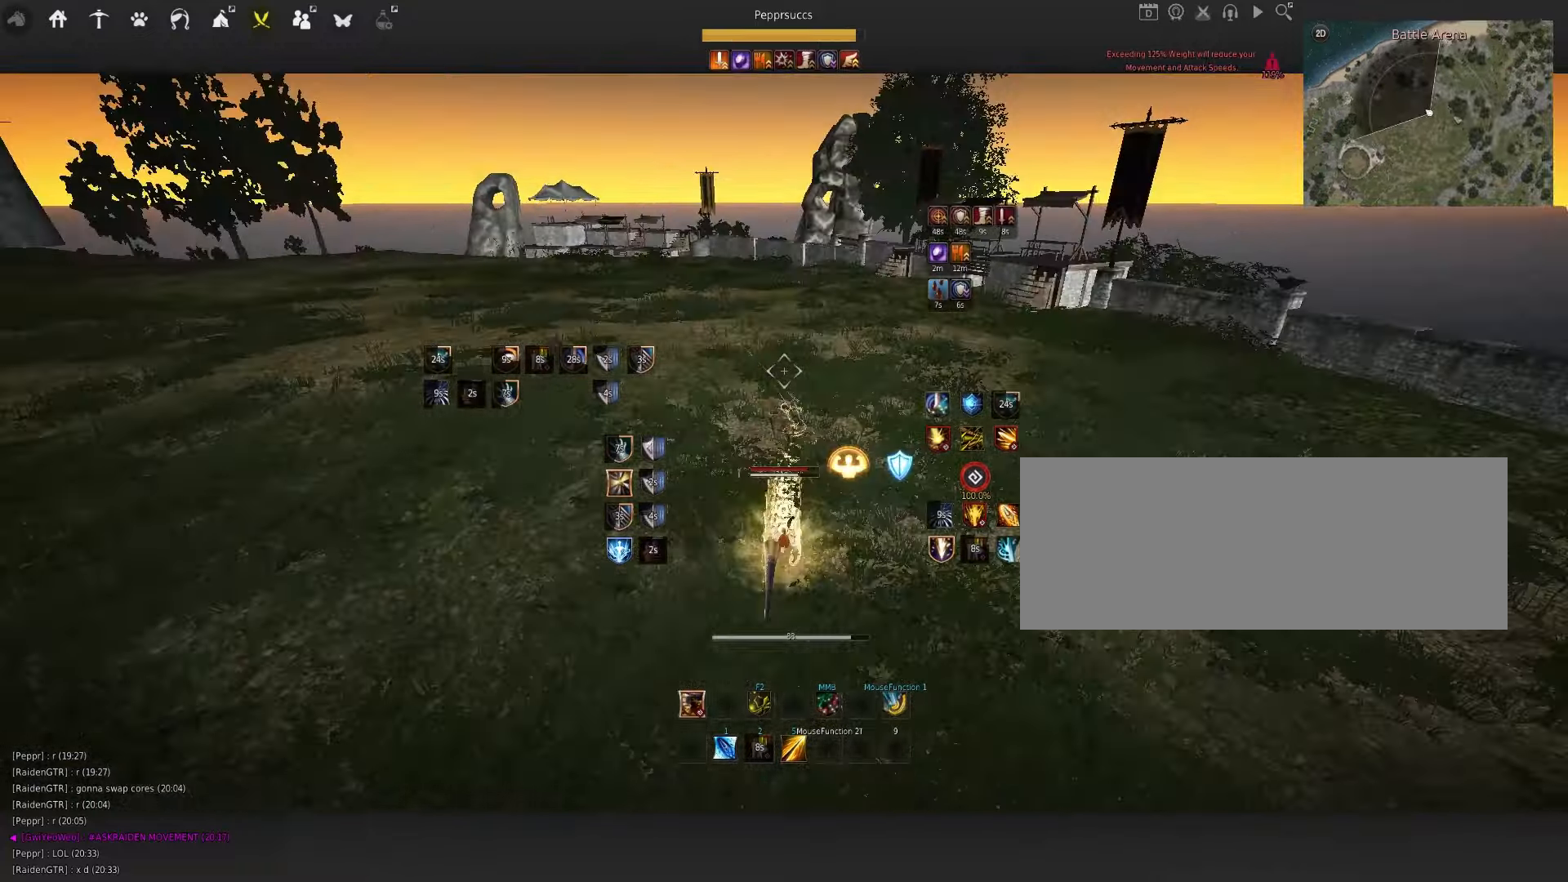
{"keys": ["s"], "mouse": ["left"], "events": [[67, "s", "down"], [150, "mouse_left", "down"]]}
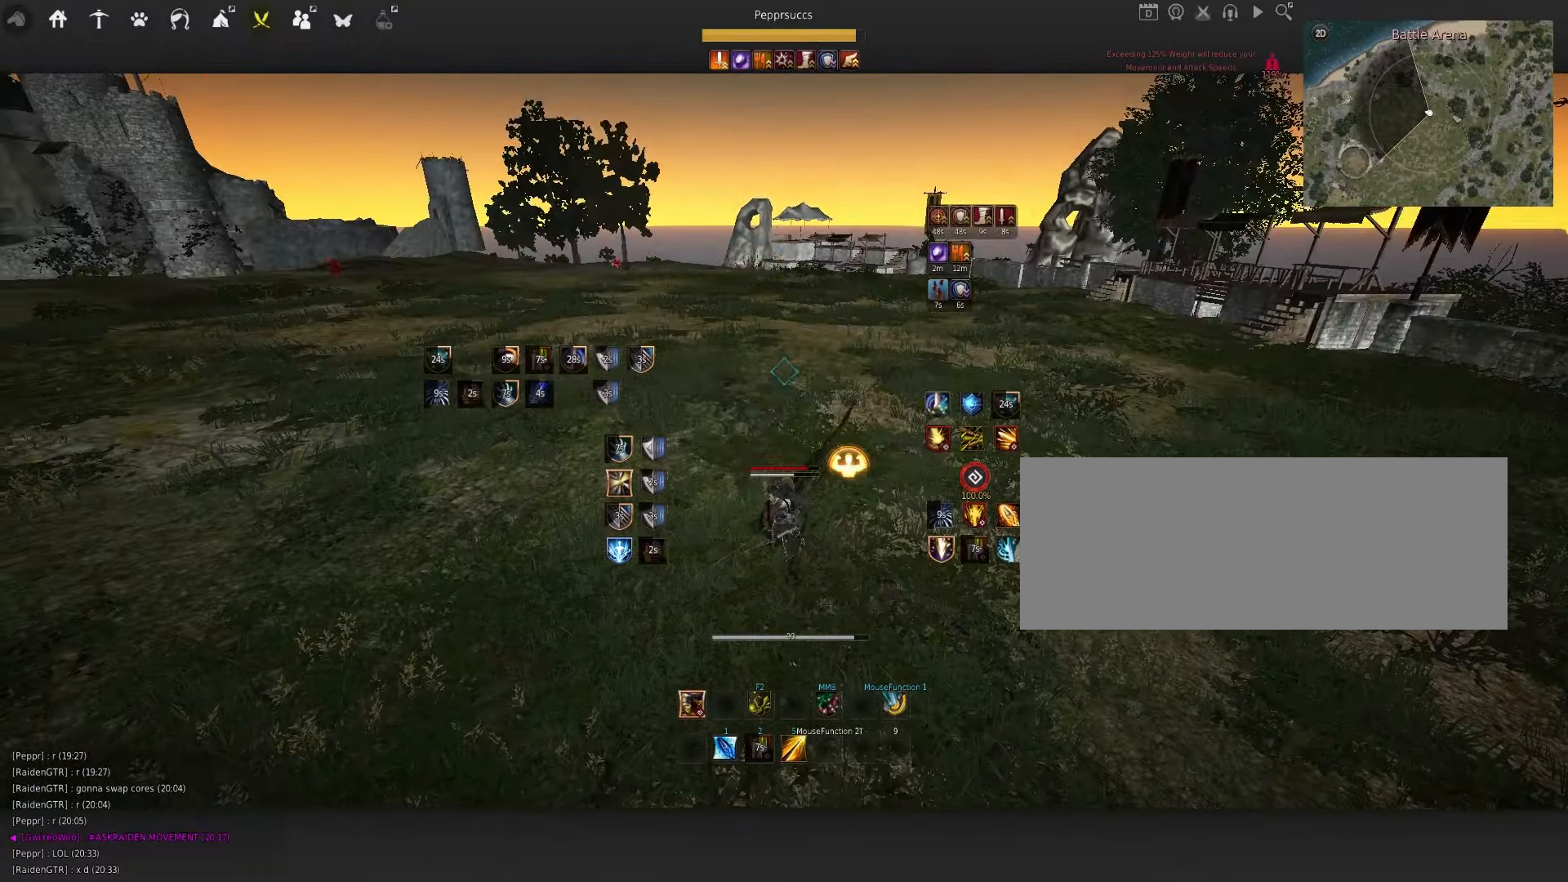
{"keys": [], "mouse": [], "events": [[183, "mouse_left", "up"], [200, "s", "up"], [250, "q", "down"], [383, "q", "up"]]}
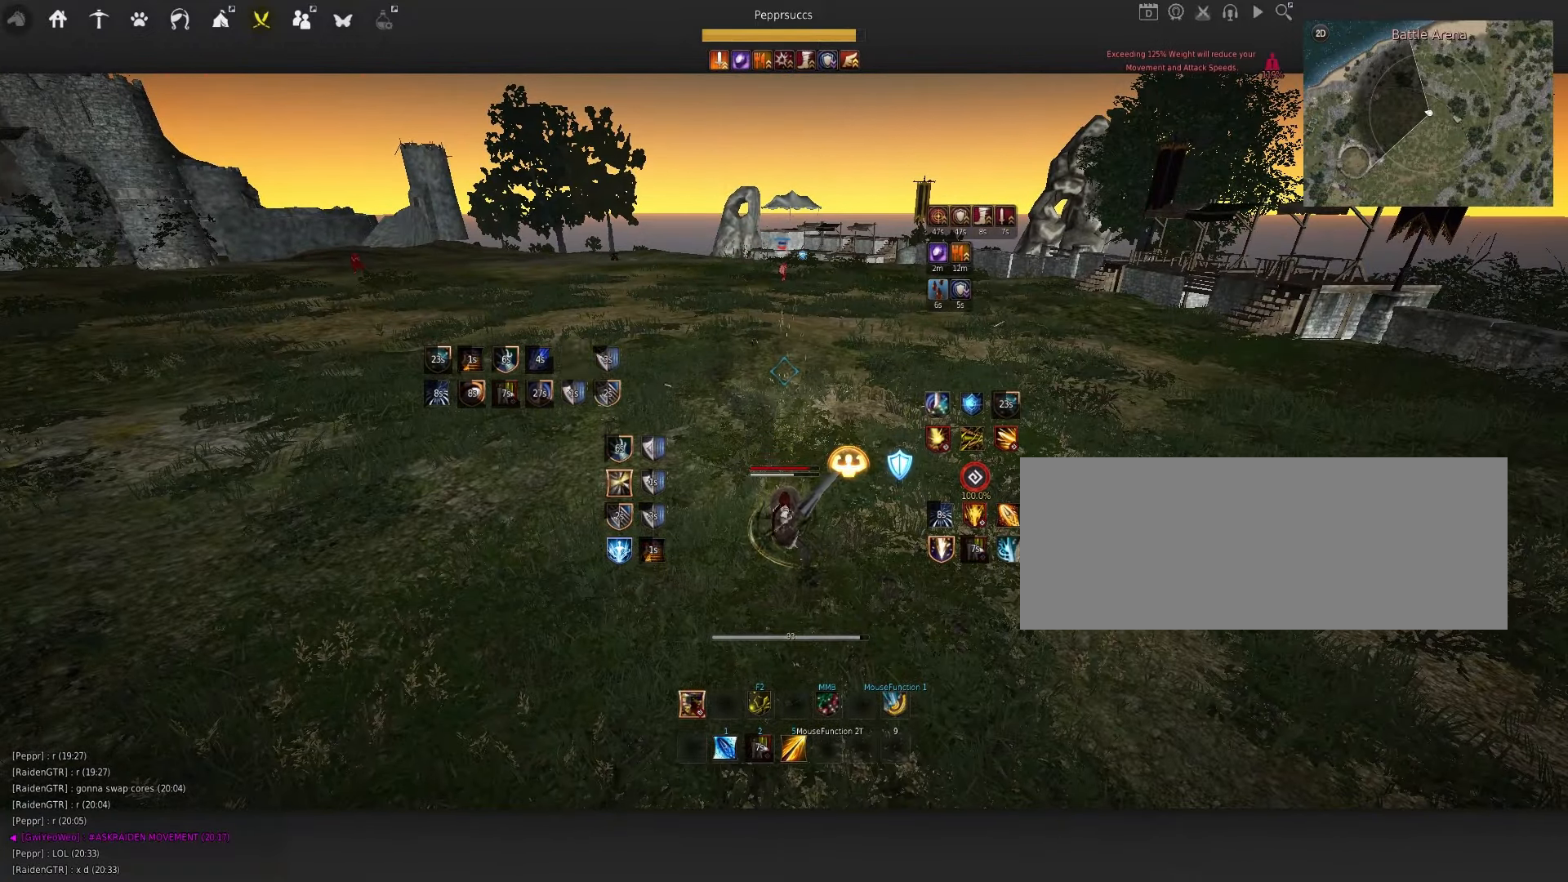
{"keys": [], "mouse": [], "events": [[150, "space", "down"], [333, "space", "up"]]}